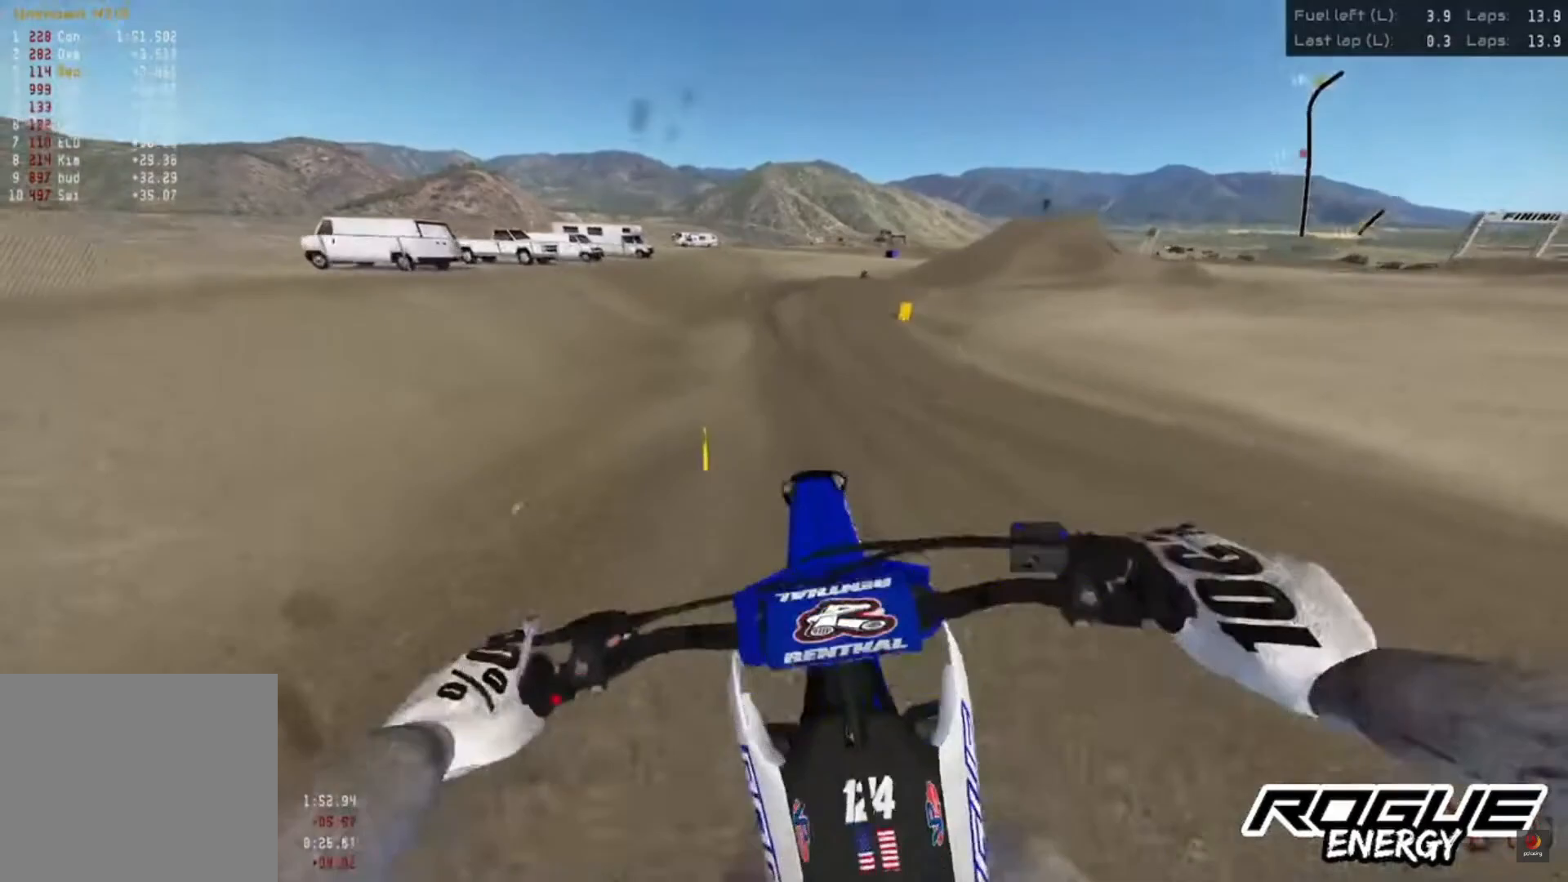
Gameplay with a controller (PlayStation layout); each line is a JSON object with the inputs held at the frame after it. "events" lists button and stick changes between this image and that frame as [ms after this image, input, new state], when the widget could be followed in between.
{"buttons": ["R2"], "left_stick": "center", "right_stick": "down", "events": []}
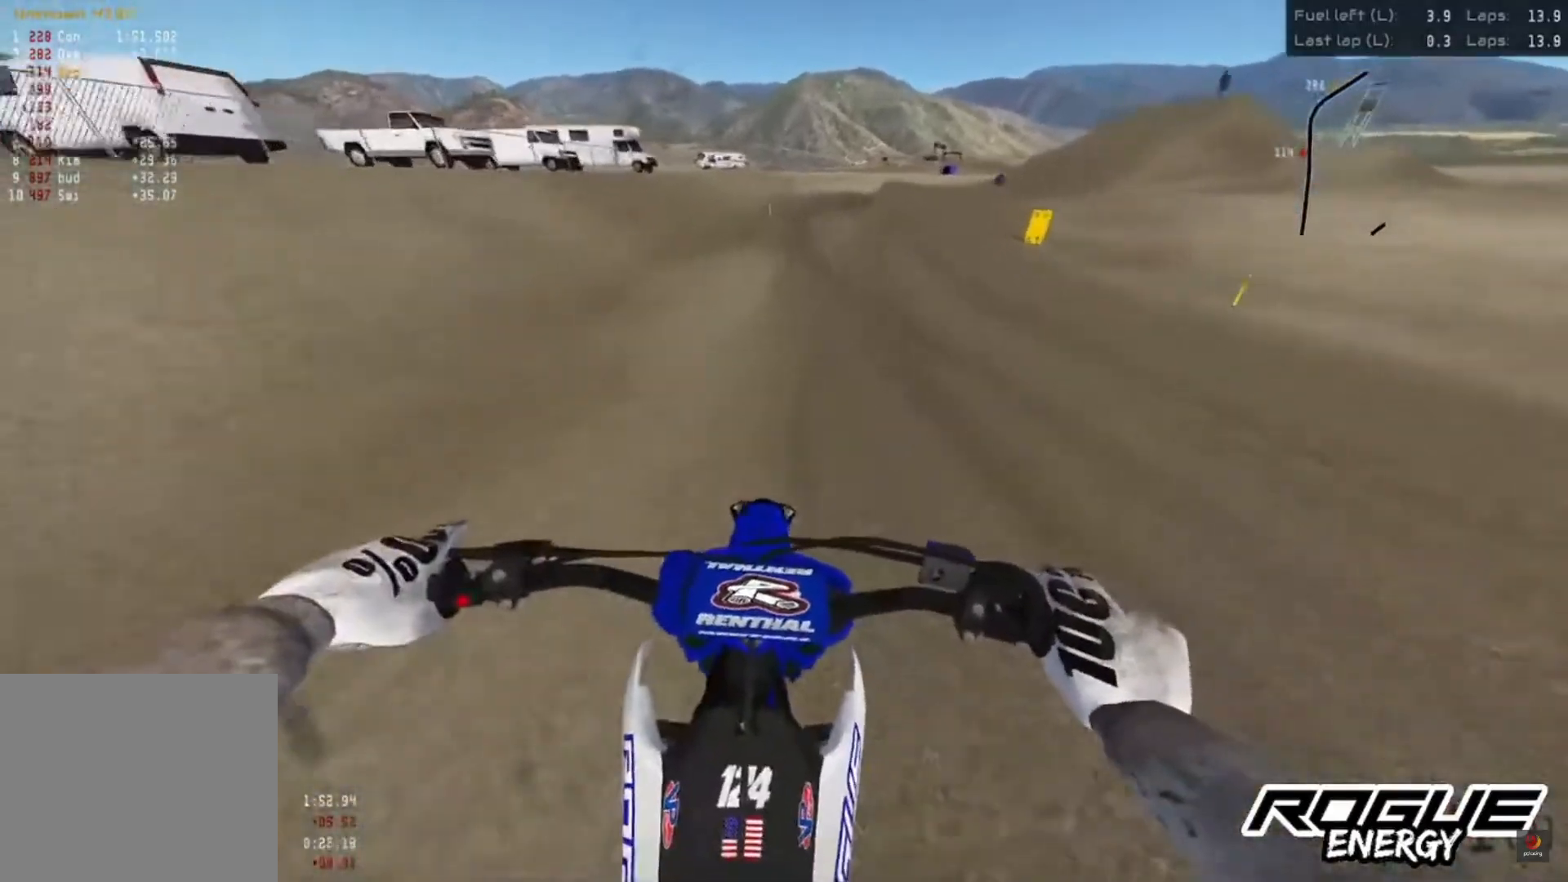
{"buttons": ["R2"], "left_stick": "center", "right_stick": "down", "events": []}
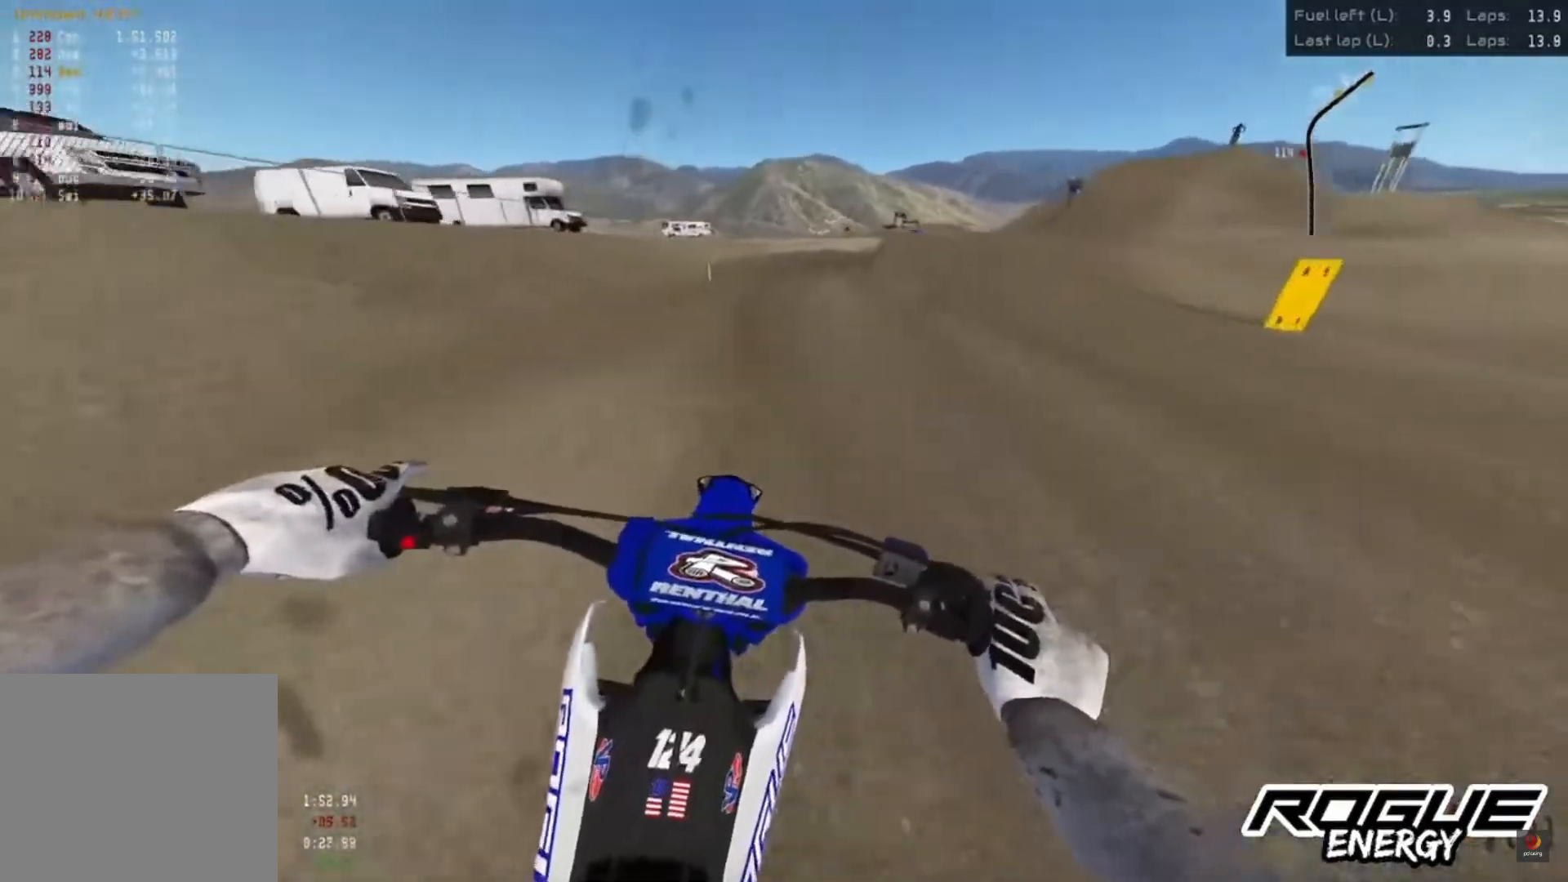
{"buttons": [], "left_stick": "up-right", "right_stick": "down", "events": [[50, "left_stick", "up-right"], [400, "R2", "up"]]}
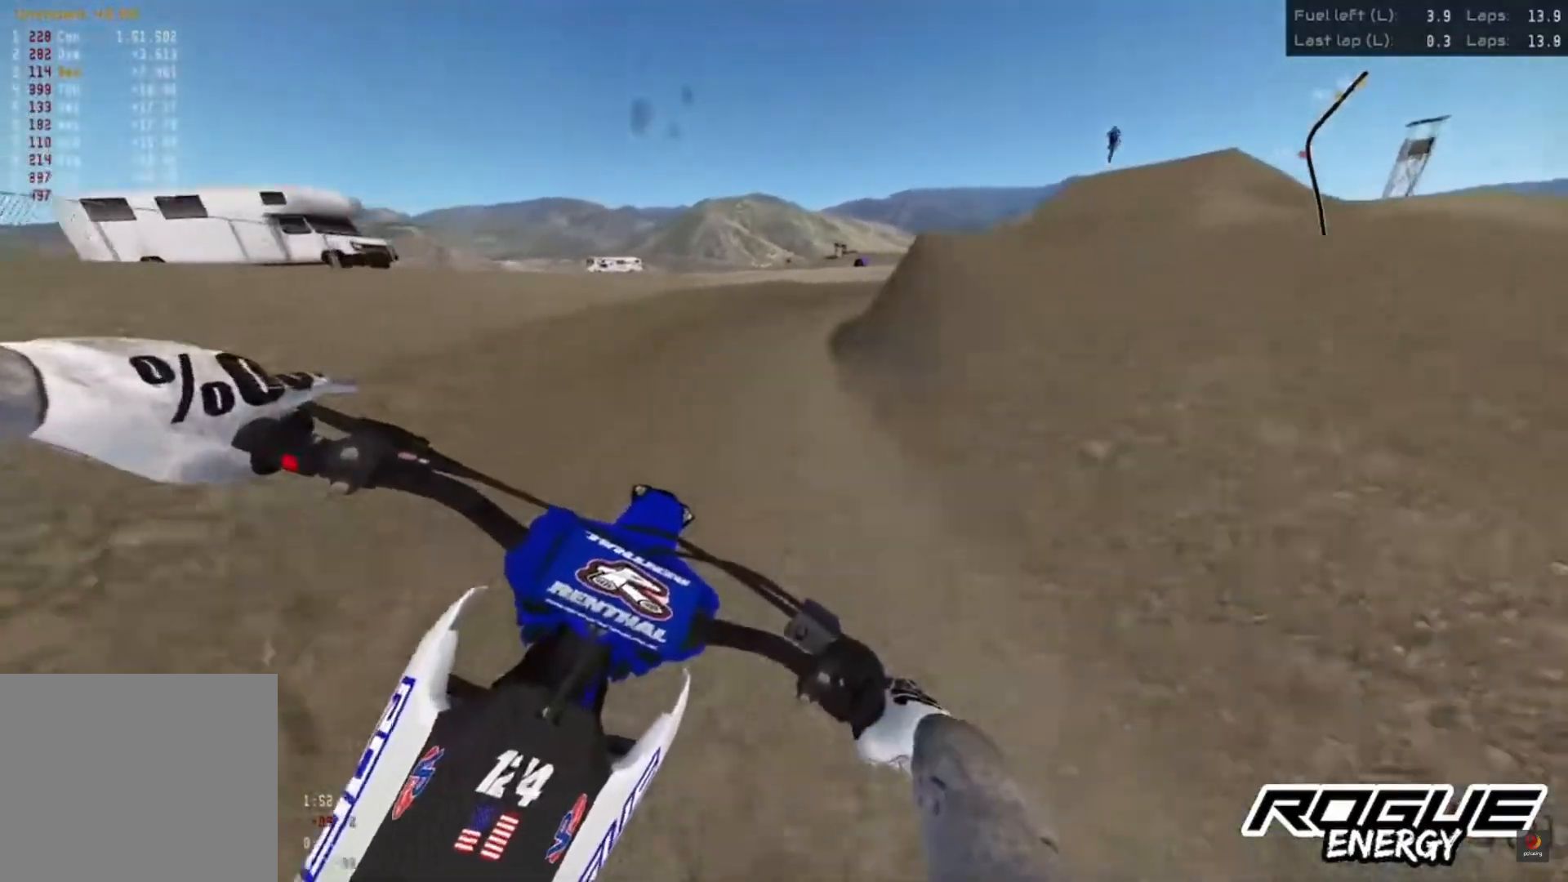
{"buttons": [], "left_stick": "up-right", "right_stick": "down", "events": [[150, "R2", "down"], [300, "R2", "up"]]}
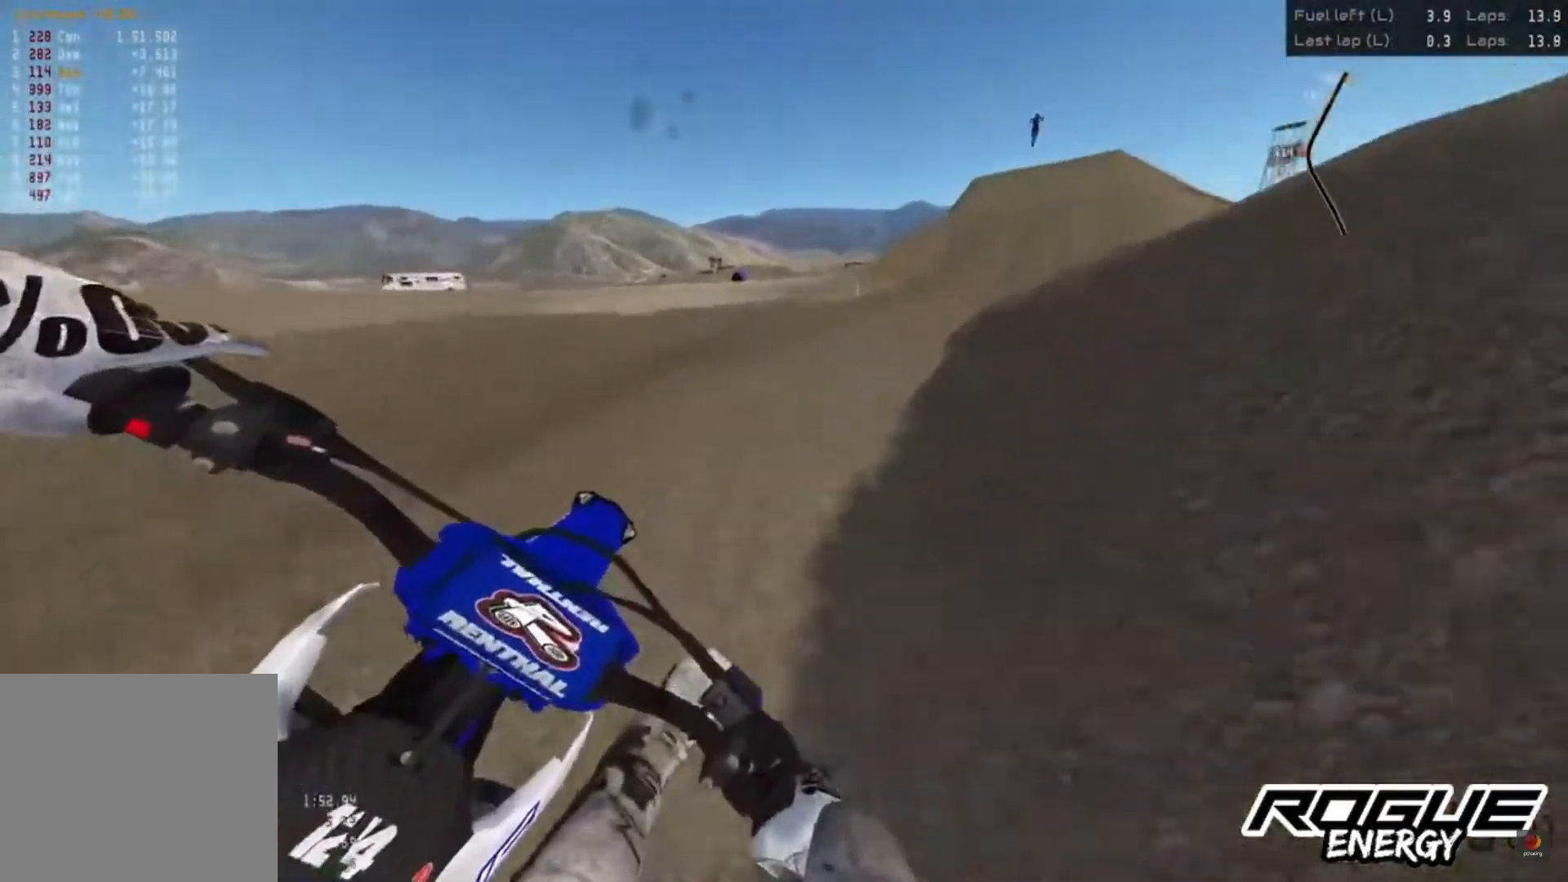
{"buttons": ["R2"], "left_stick": "center", "right_stick": "down", "events": [[133, "R2", "down"], [383, "left_stick", "center"]]}
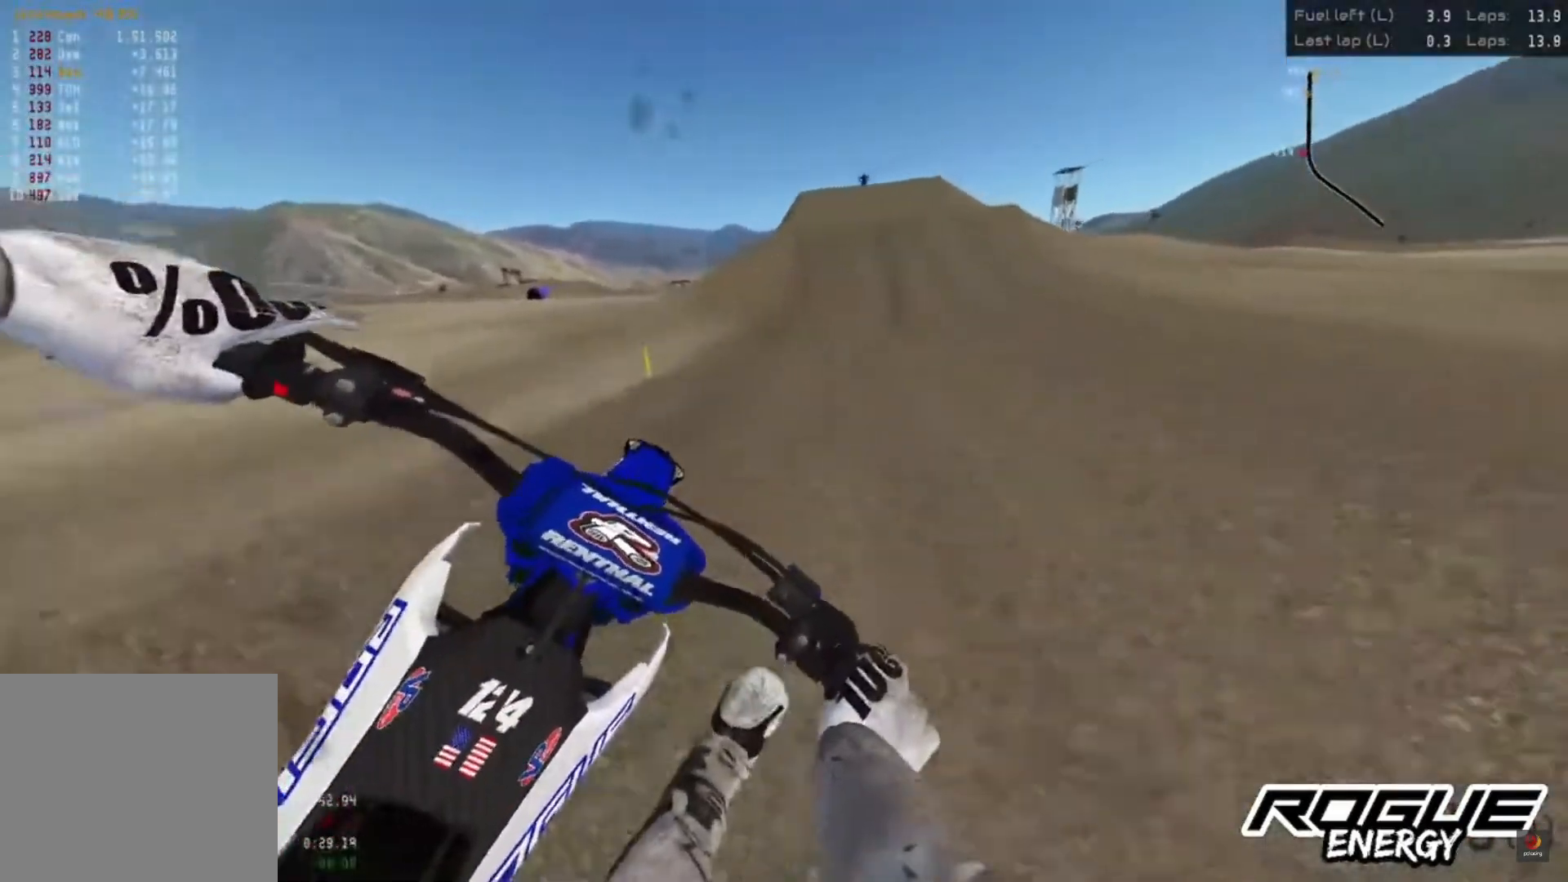
{"buttons": ["R2"], "left_stick": "center", "right_stick": "down", "events": []}
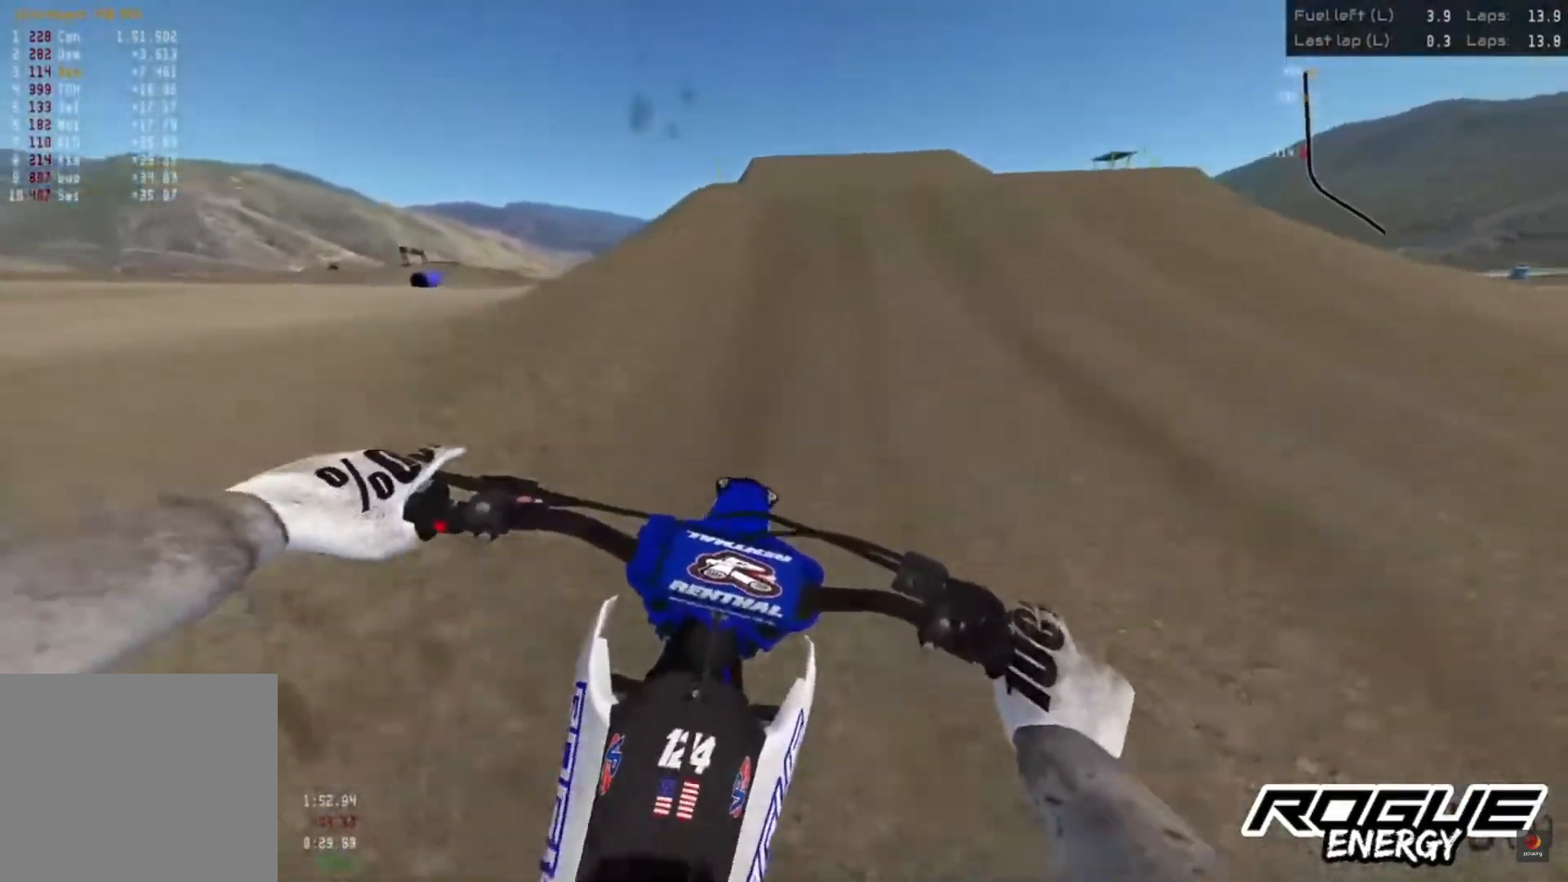
{"buttons": [], "left_stick": "left", "right_stick": "center", "events": [[350, "left_stick", "left"], [450, "right_stick", "center"], [483, "R2", "up"]]}
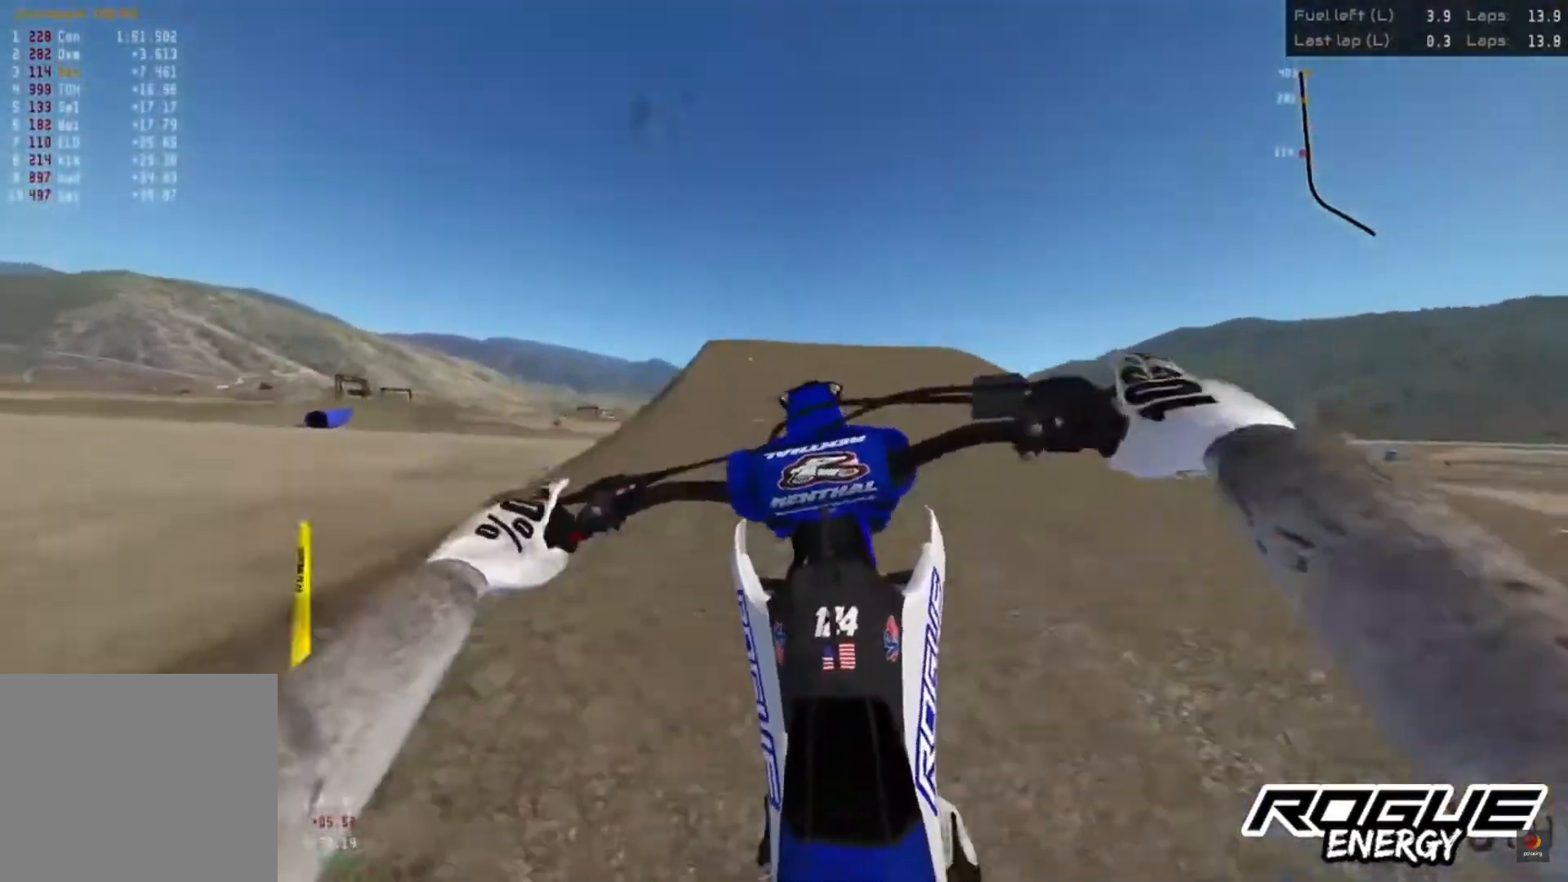
{"buttons": ["R2"], "left_stick": "right", "right_stick": "center", "events": [[50, "left_stick", "center"], [183, "left_stick", "right"], [267, "R2", "down"]]}
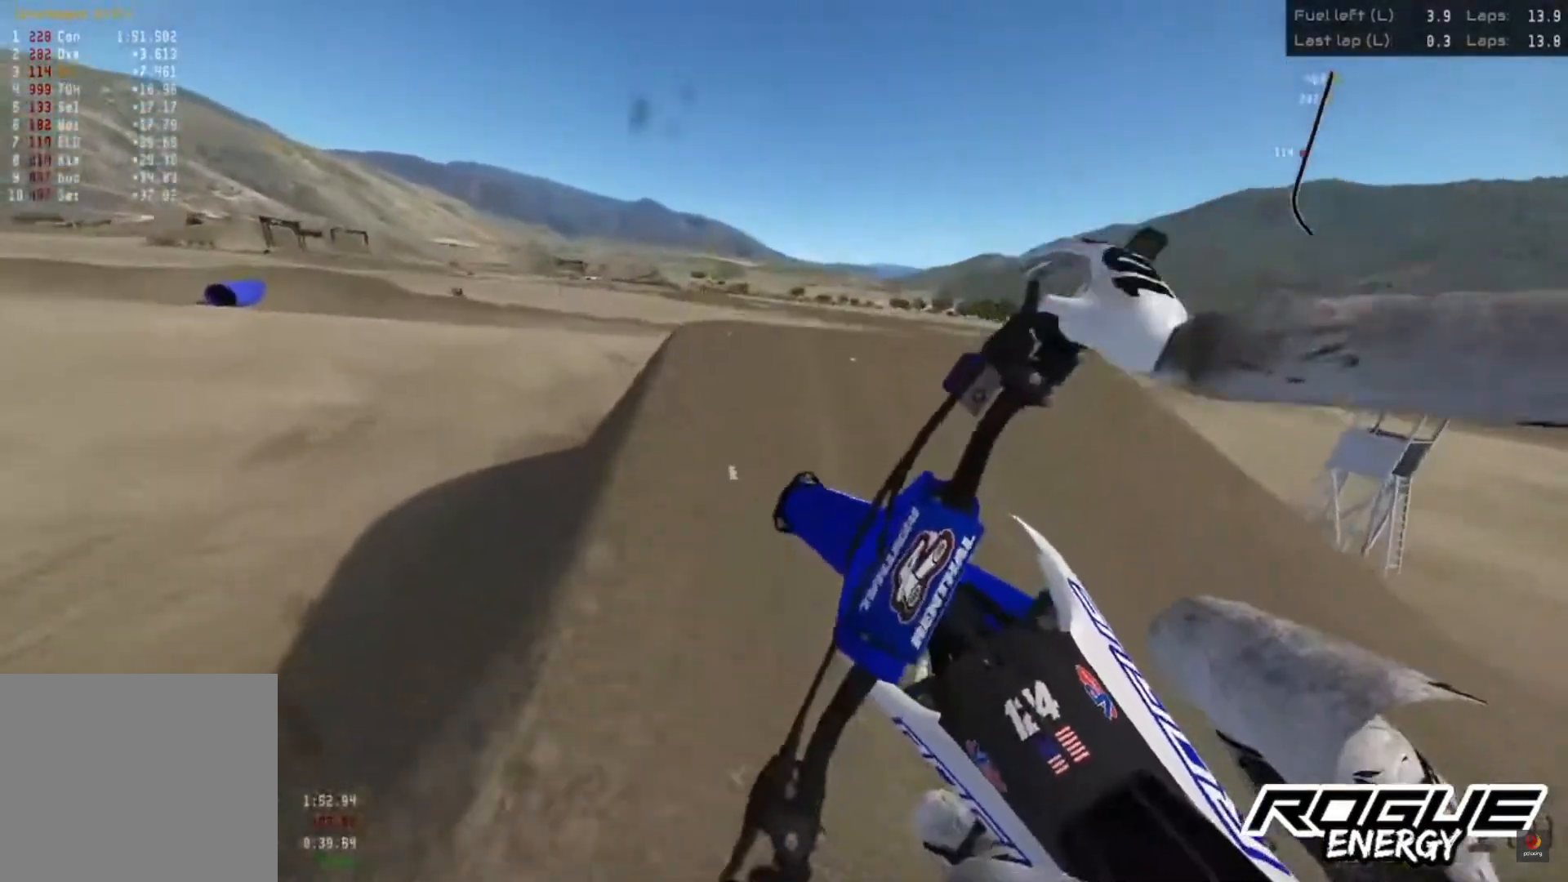
{"buttons": ["R2"], "left_stick": "center", "right_stick": "center", "events": [[100, "left_stick", "center"]]}
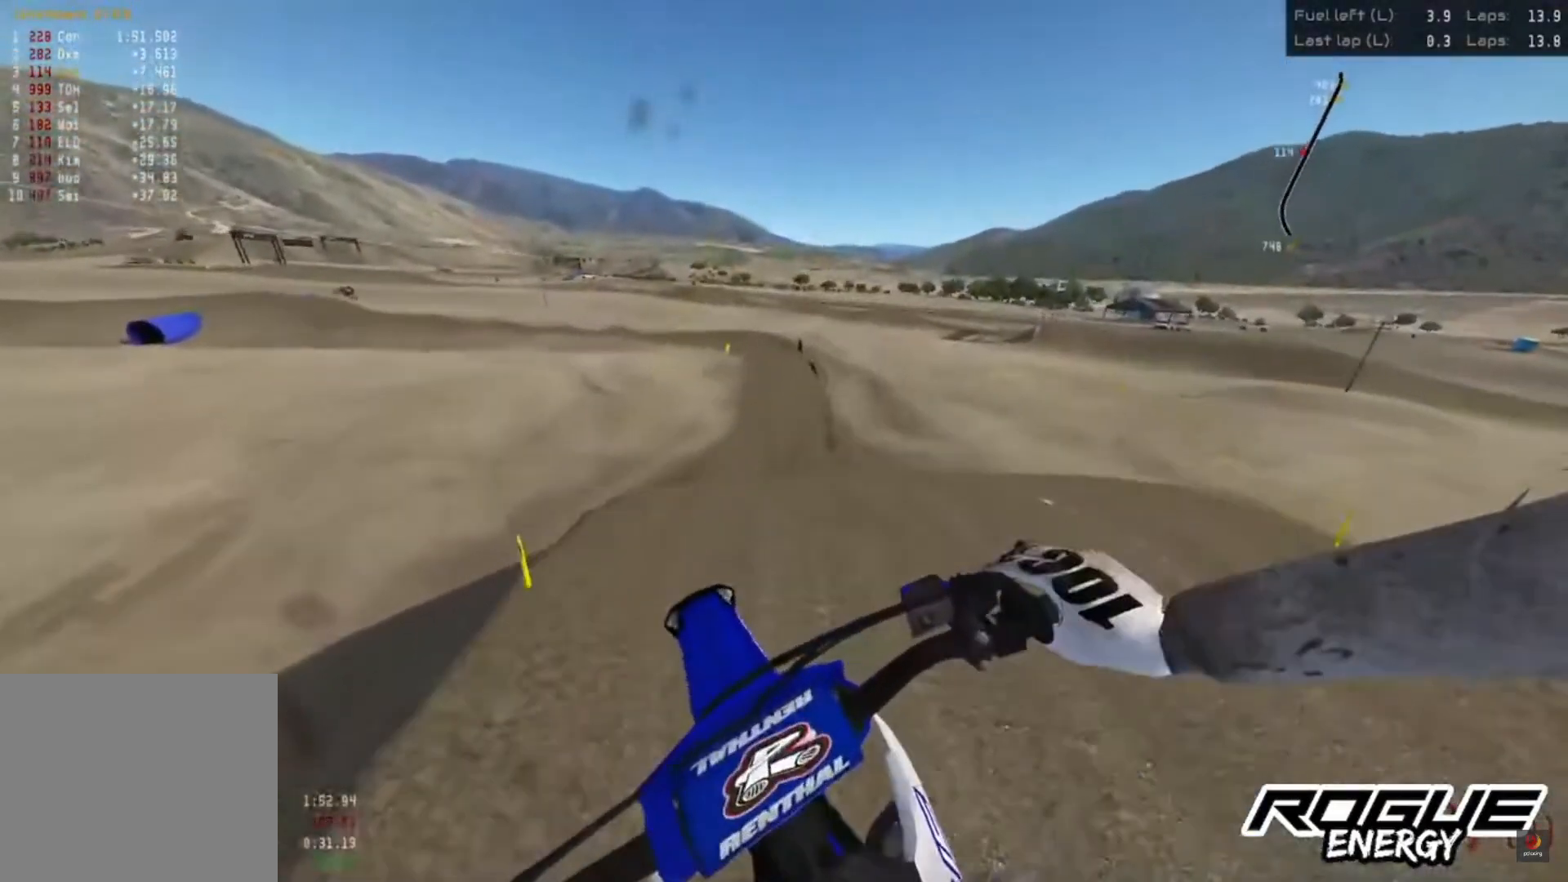
{"buttons": ["R2"], "left_stick": "center", "right_stick": "center", "events": []}
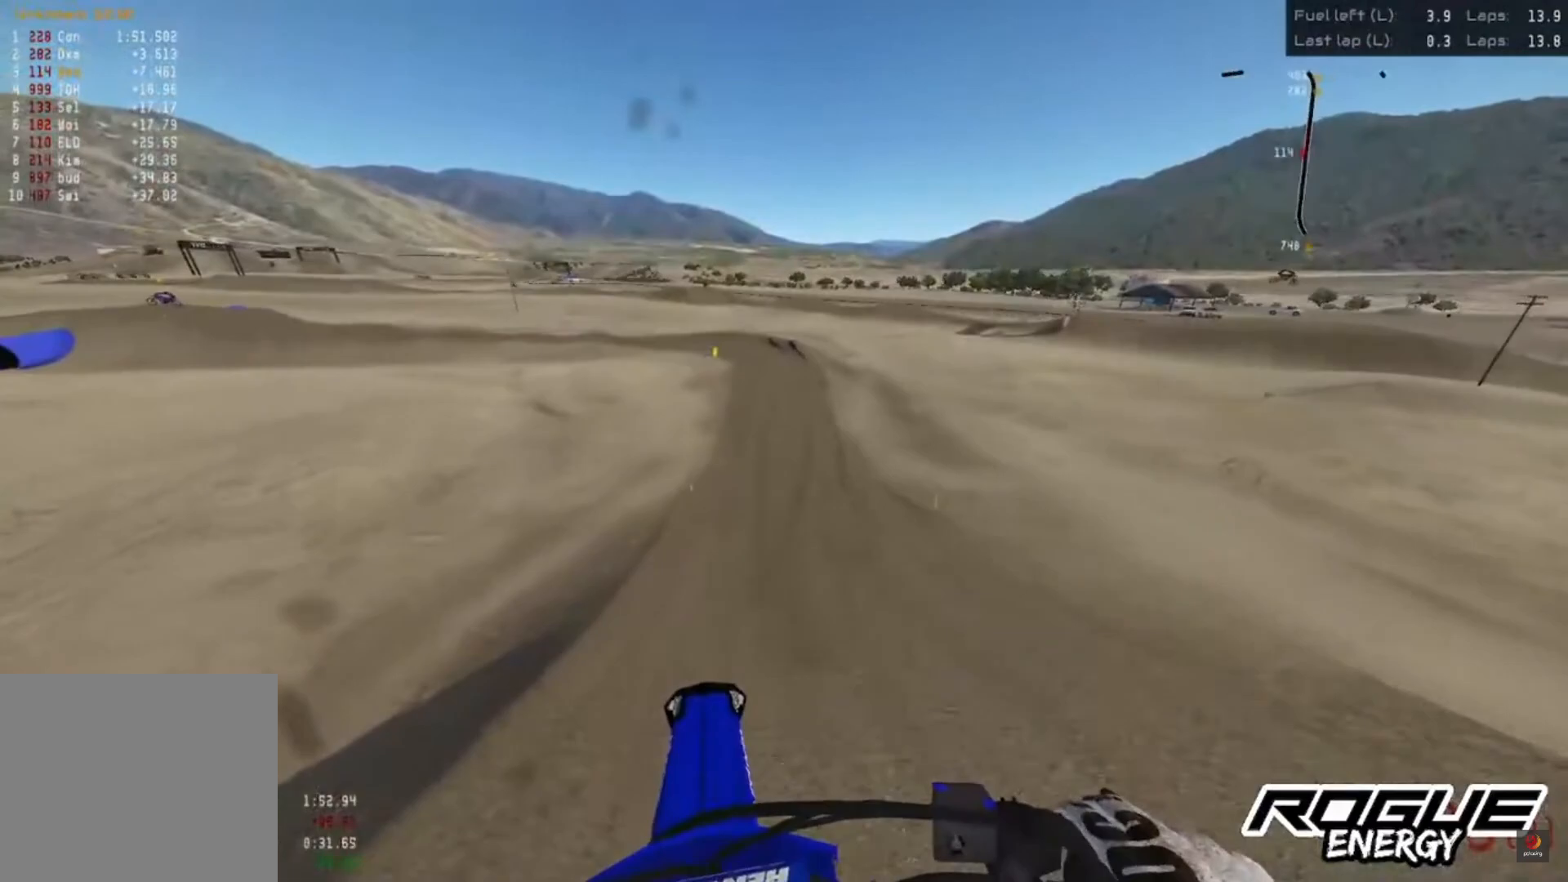
{"buttons": ["R2"], "left_stick": "center", "right_stick": "up", "events": [[317, "right_stick", "up"]]}
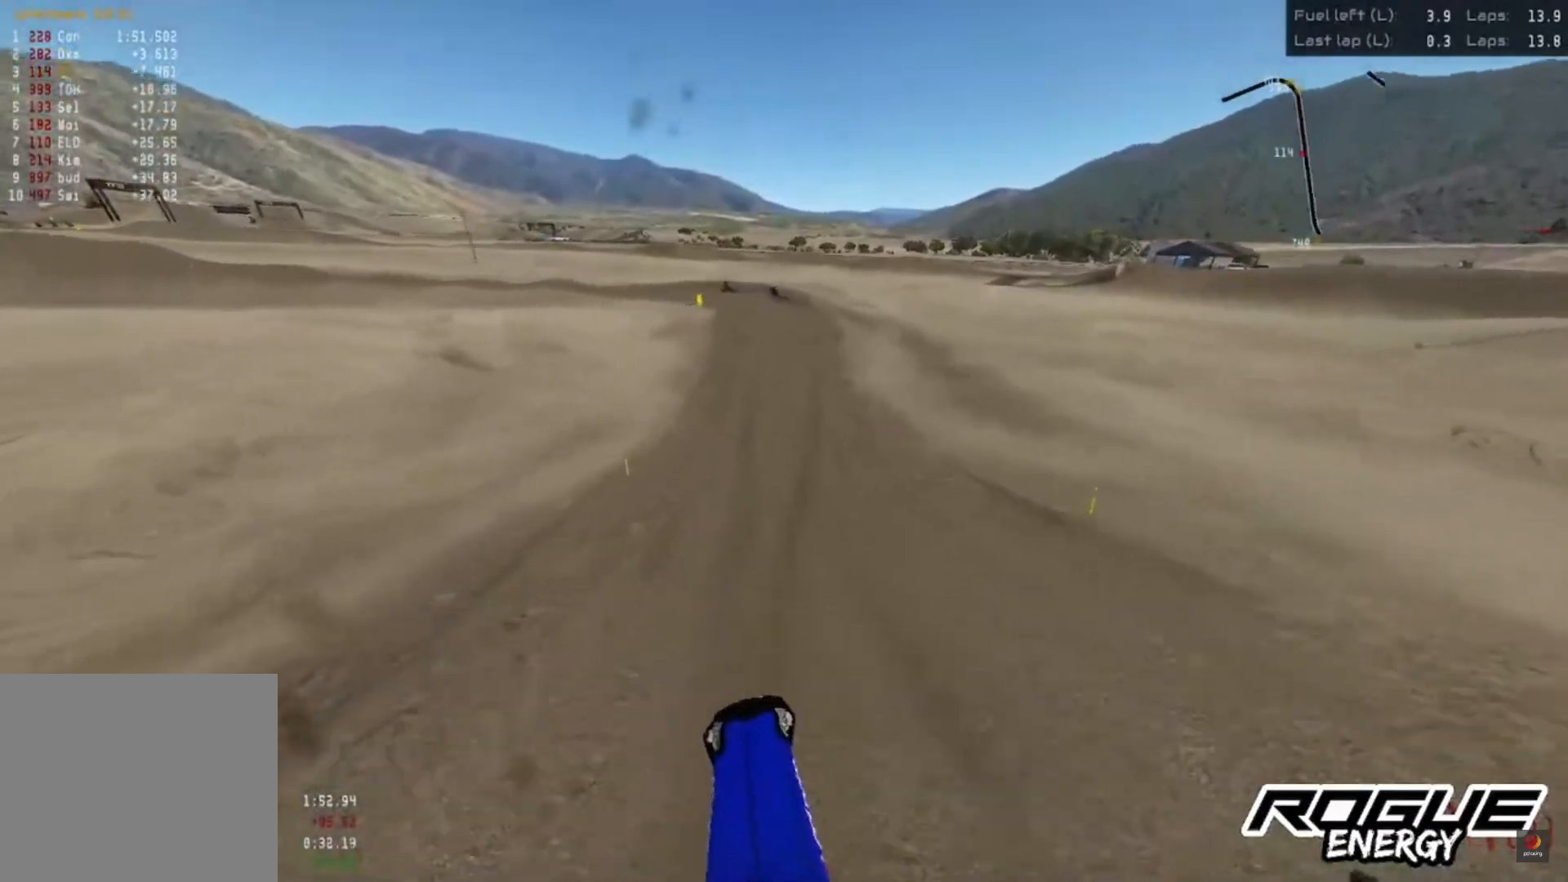
{"buttons": ["R2"], "left_stick": "center", "right_stick": "center", "events": [[183, "right_stick", "center"]]}
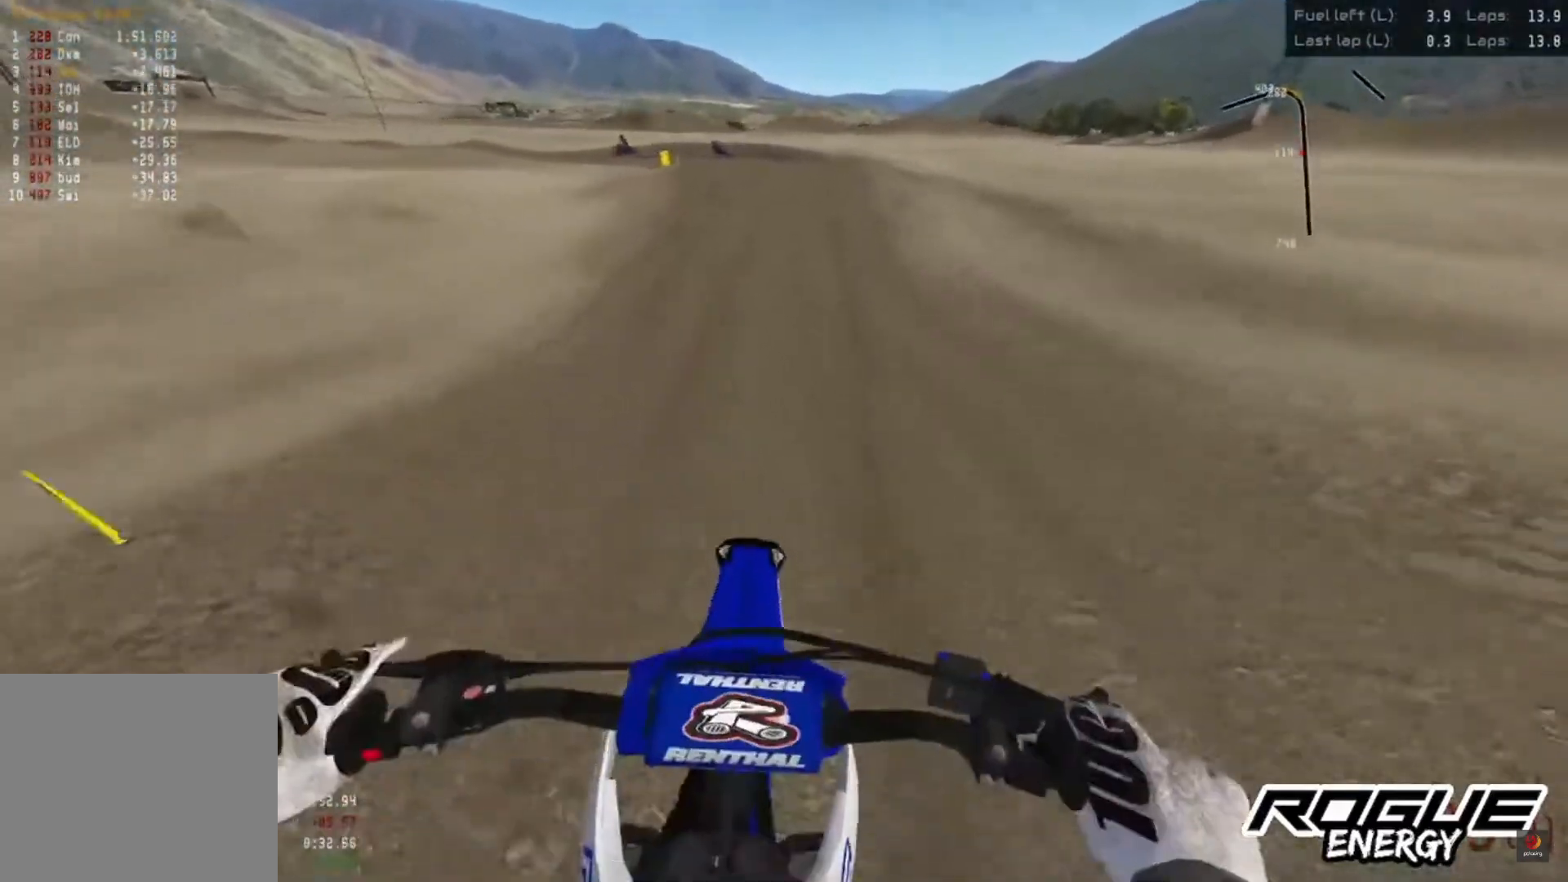
{"buttons": ["L2"], "left_stick": "center", "right_stick": "center", "events": [[317, "SQUARE", "down"], [400, "R2", "up"], [400, "SQUARE", "up"], [483, "L2", "down"]]}
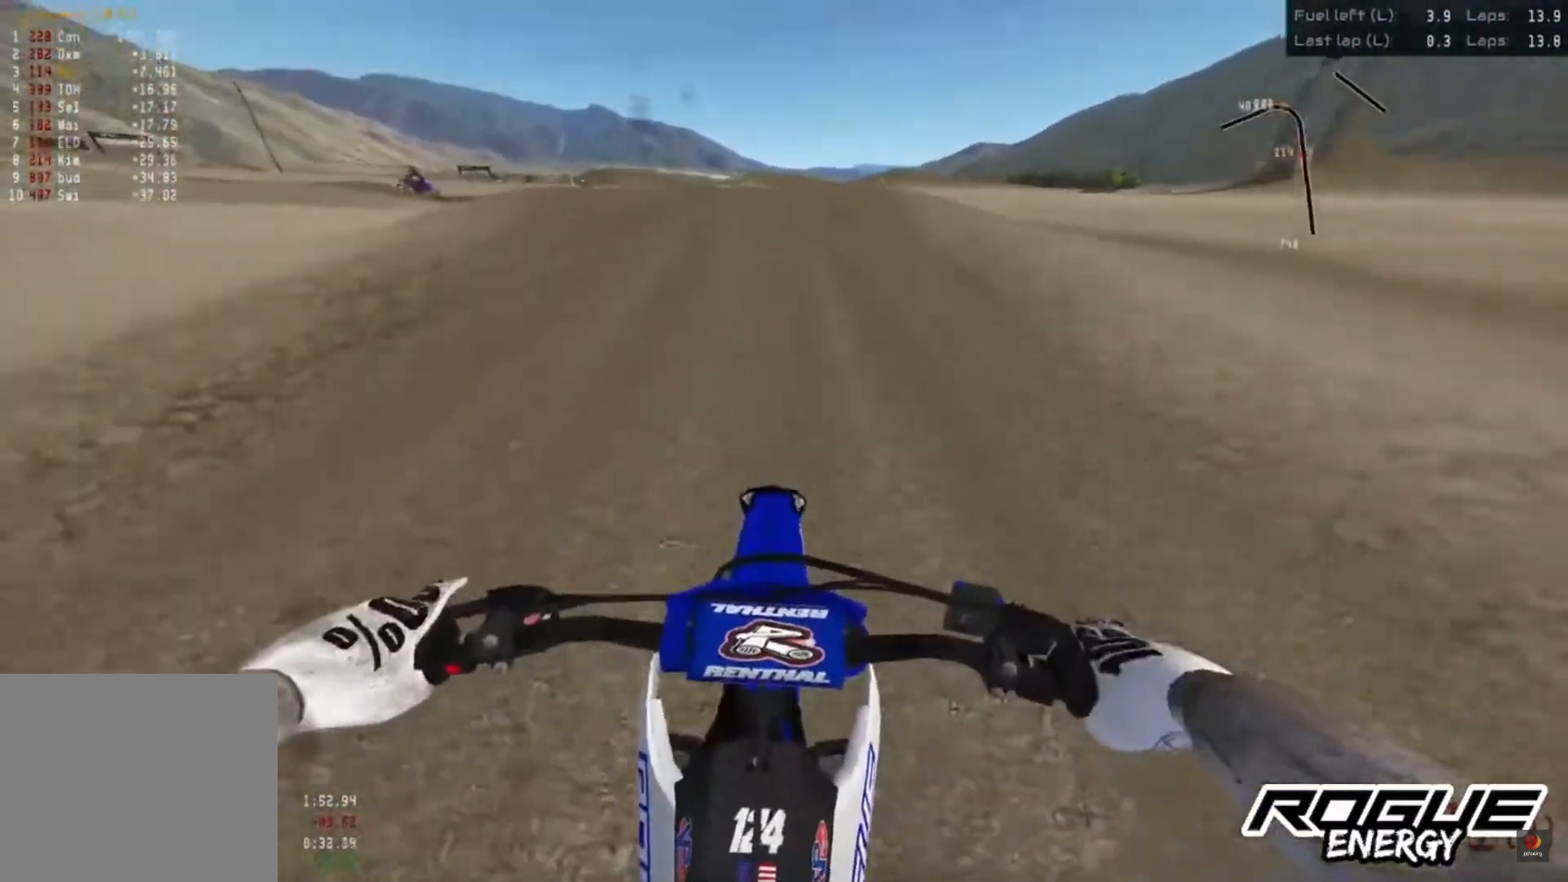
{"buttons": [], "left_stick": "center", "right_stick": "down", "events": [[17, "right_stick", "down"], [133, "L2", "up"]]}
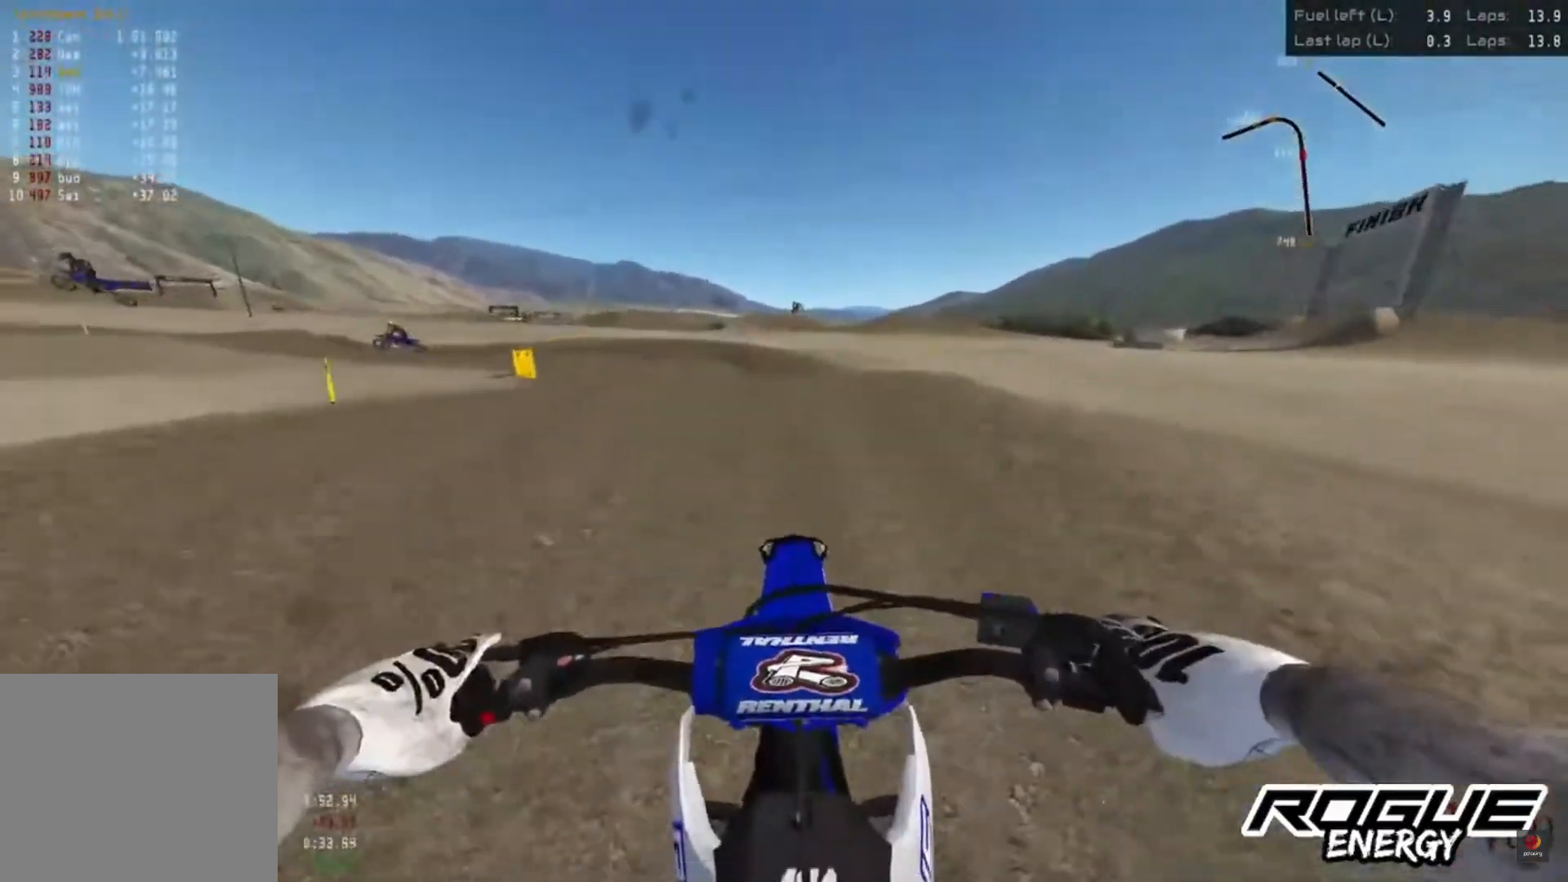
{"buttons": ["R2"], "left_stick": "center", "right_stick": "center", "events": [[233, "R2", "down"], [300, "right_stick", "center"]]}
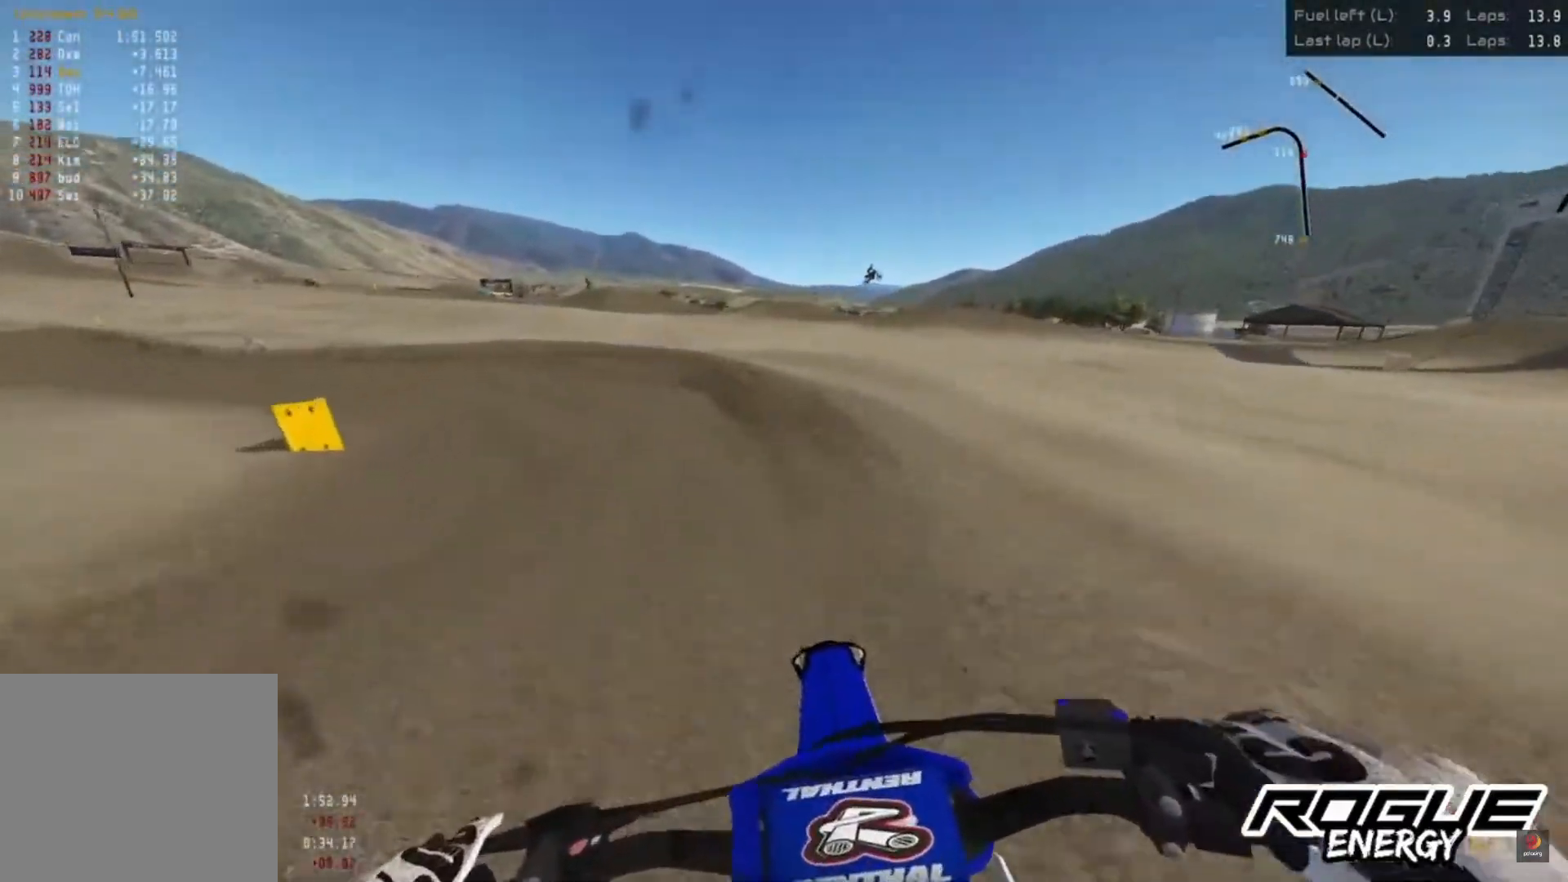
{"buttons": ["R2"], "left_stick": "left", "right_stick": "center", "events": [[250, "left_stick", "left"]]}
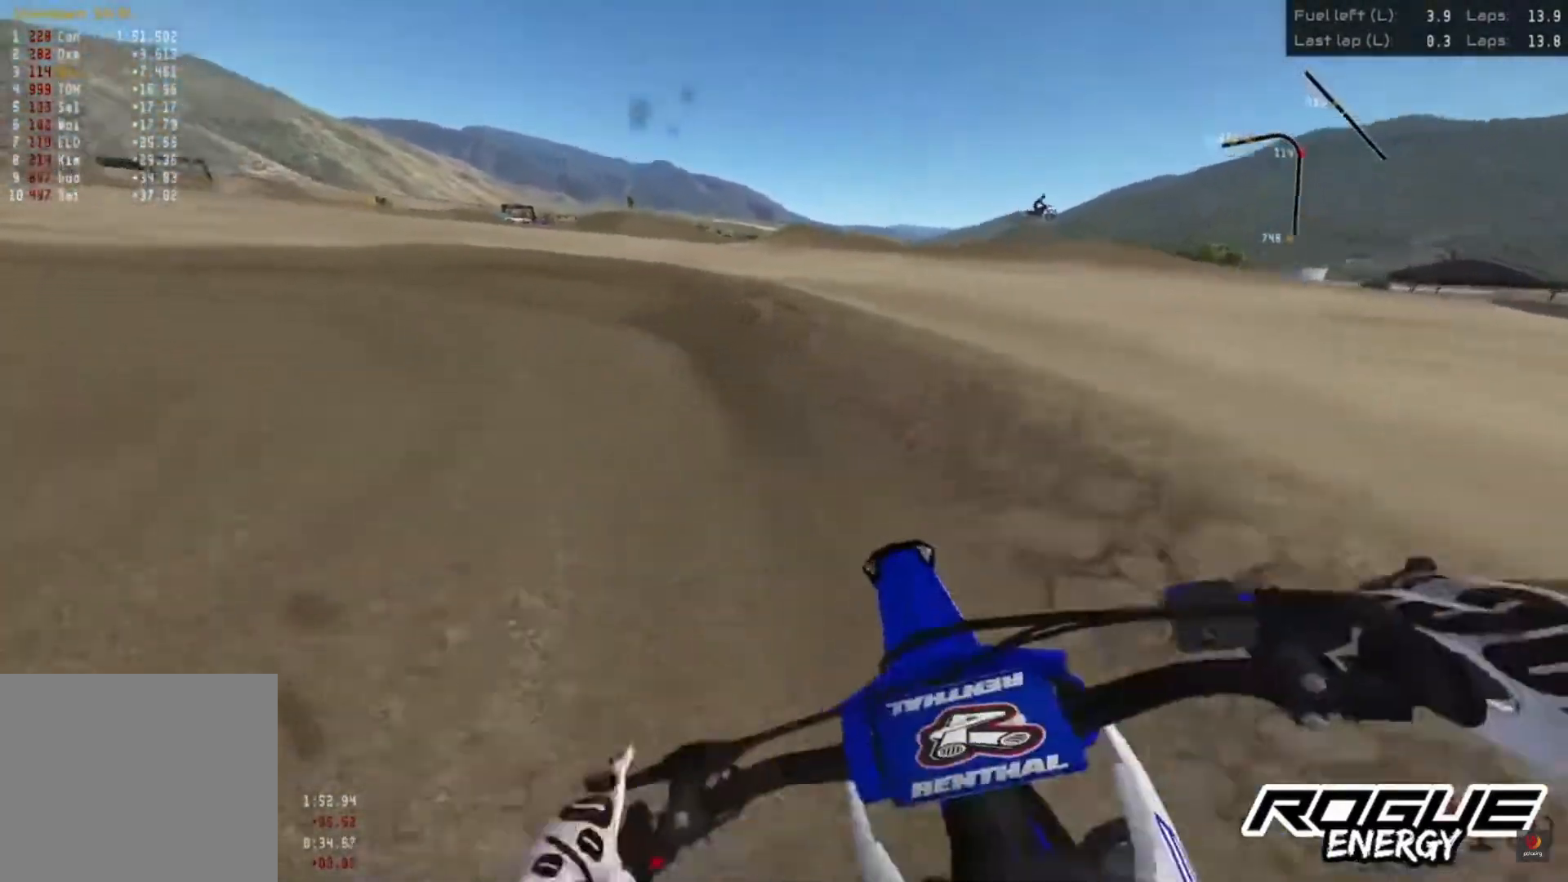
{"buttons": ["R2"], "left_stick": "left", "right_stick": "center", "events": []}
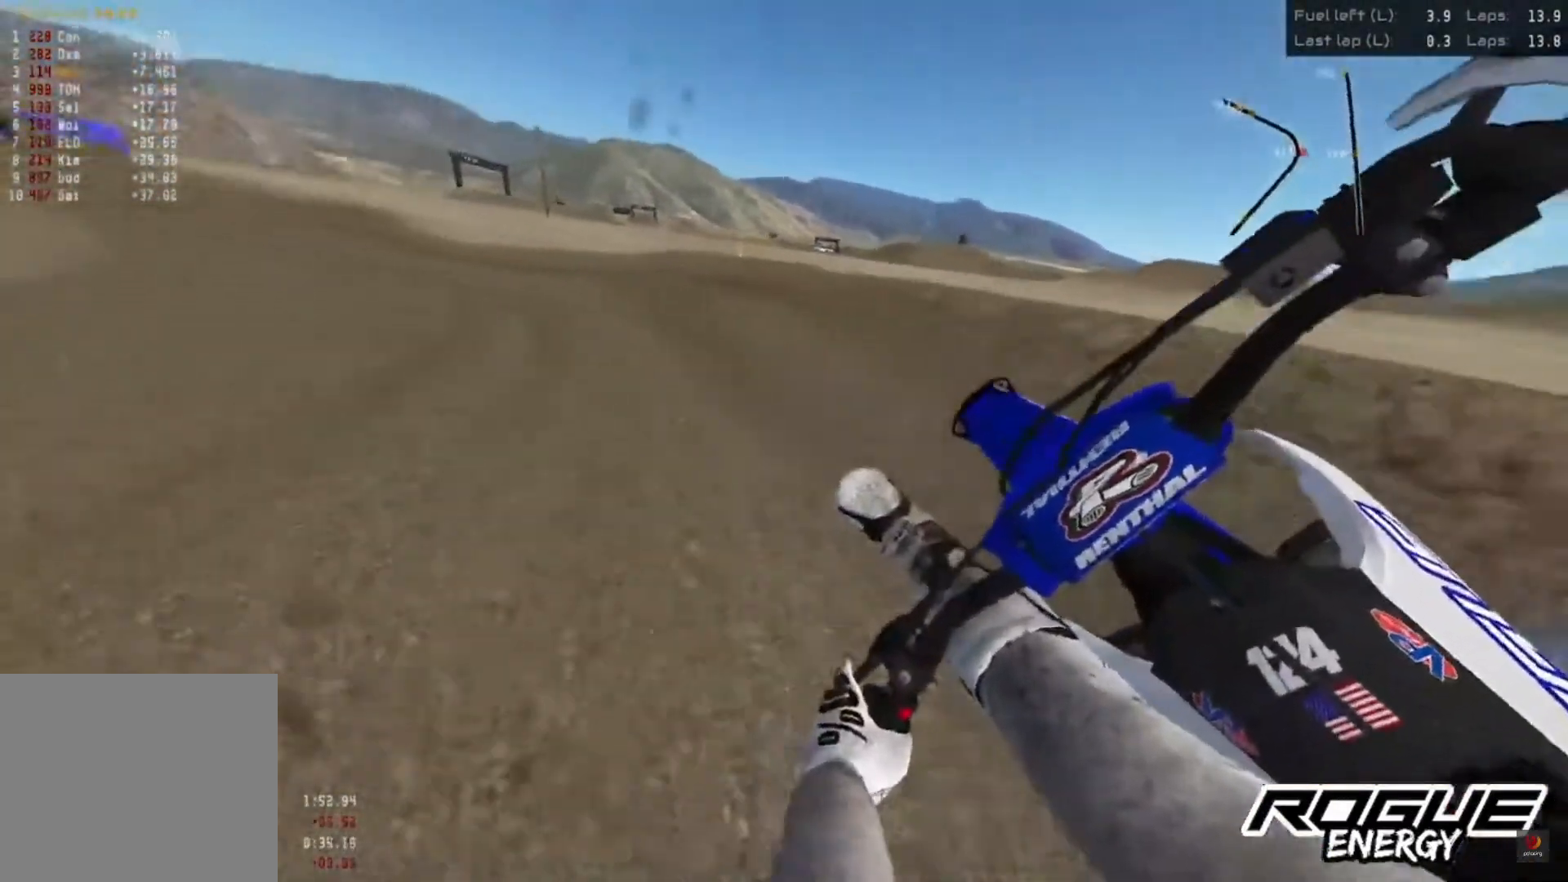
{"buttons": ["R2"], "left_stick": "left", "right_stick": "center", "events": []}
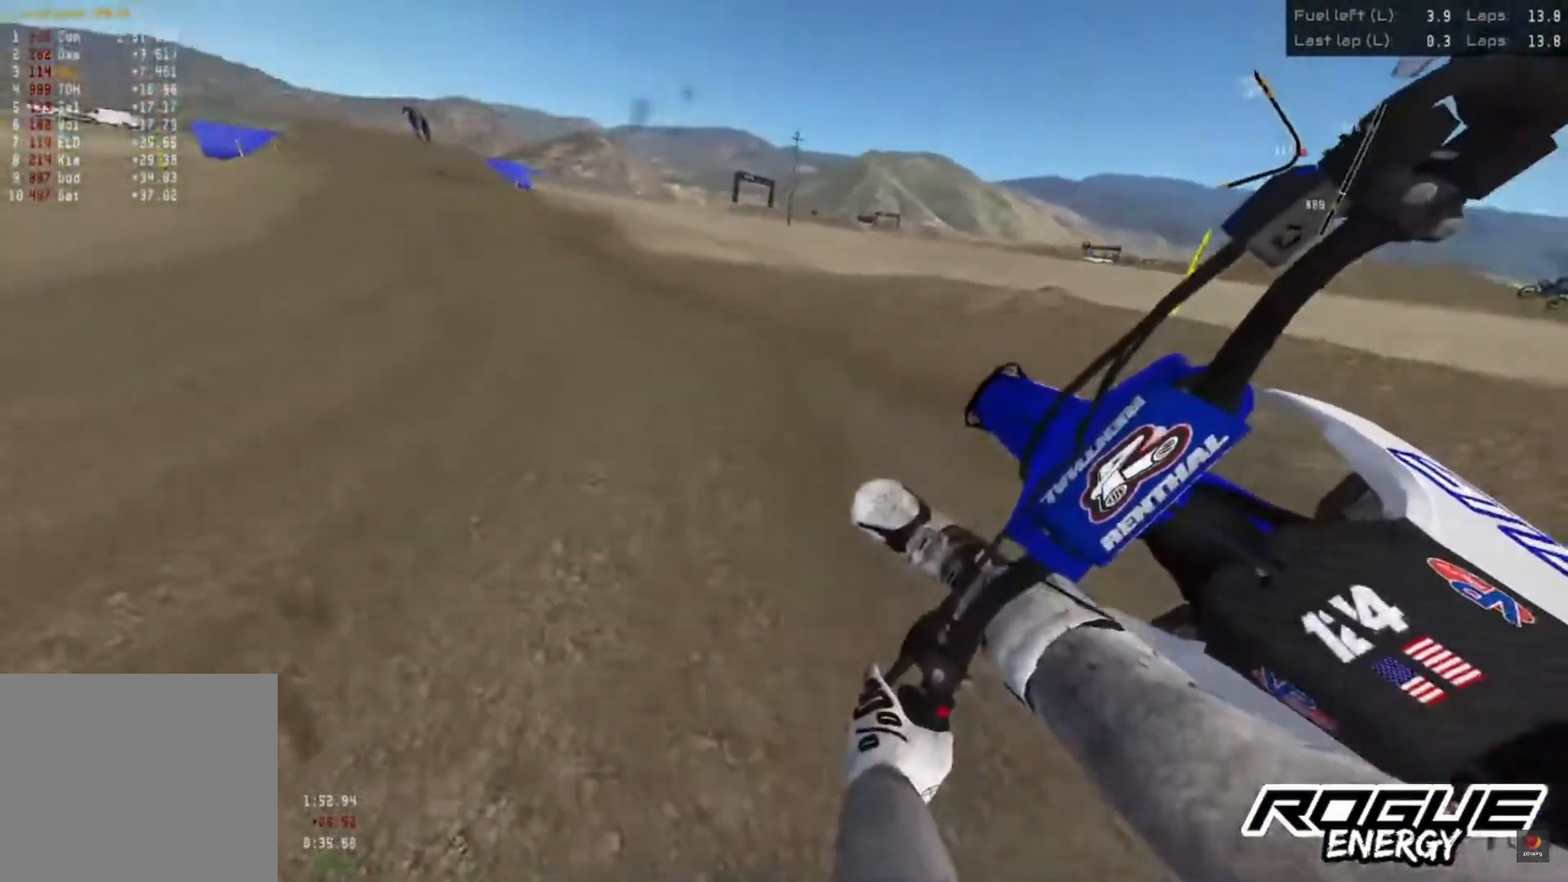
{"buttons": ["R2"], "left_stick": "center", "right_stick": "center", "events": [[150, "left_stick", "center"]]}
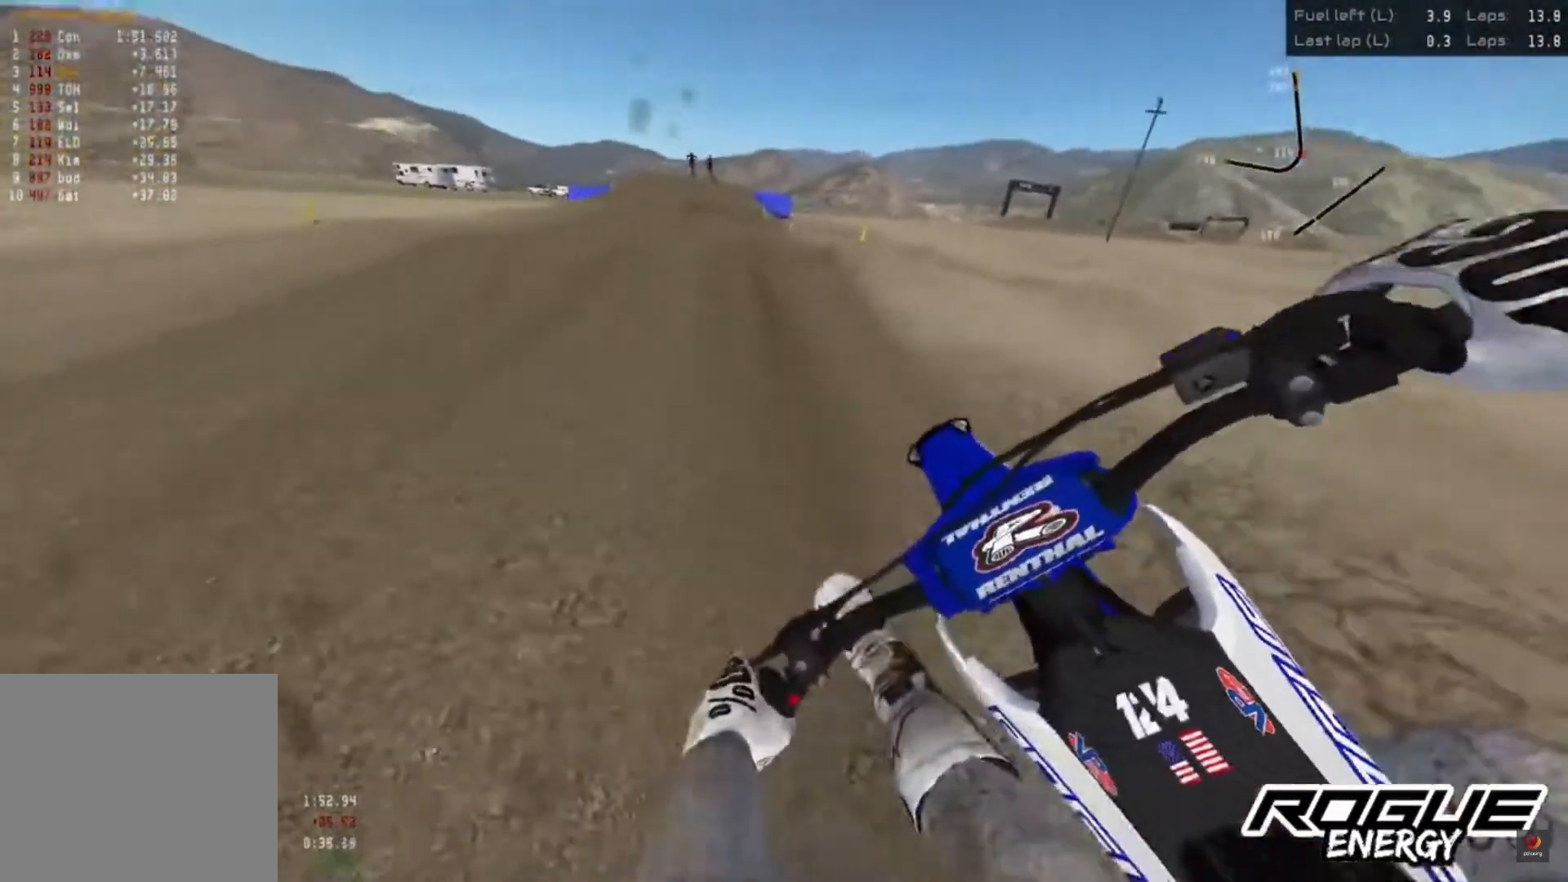
{"buttons": ["R2"], "left_stick": "center", "right_stick": "center", "events": []}
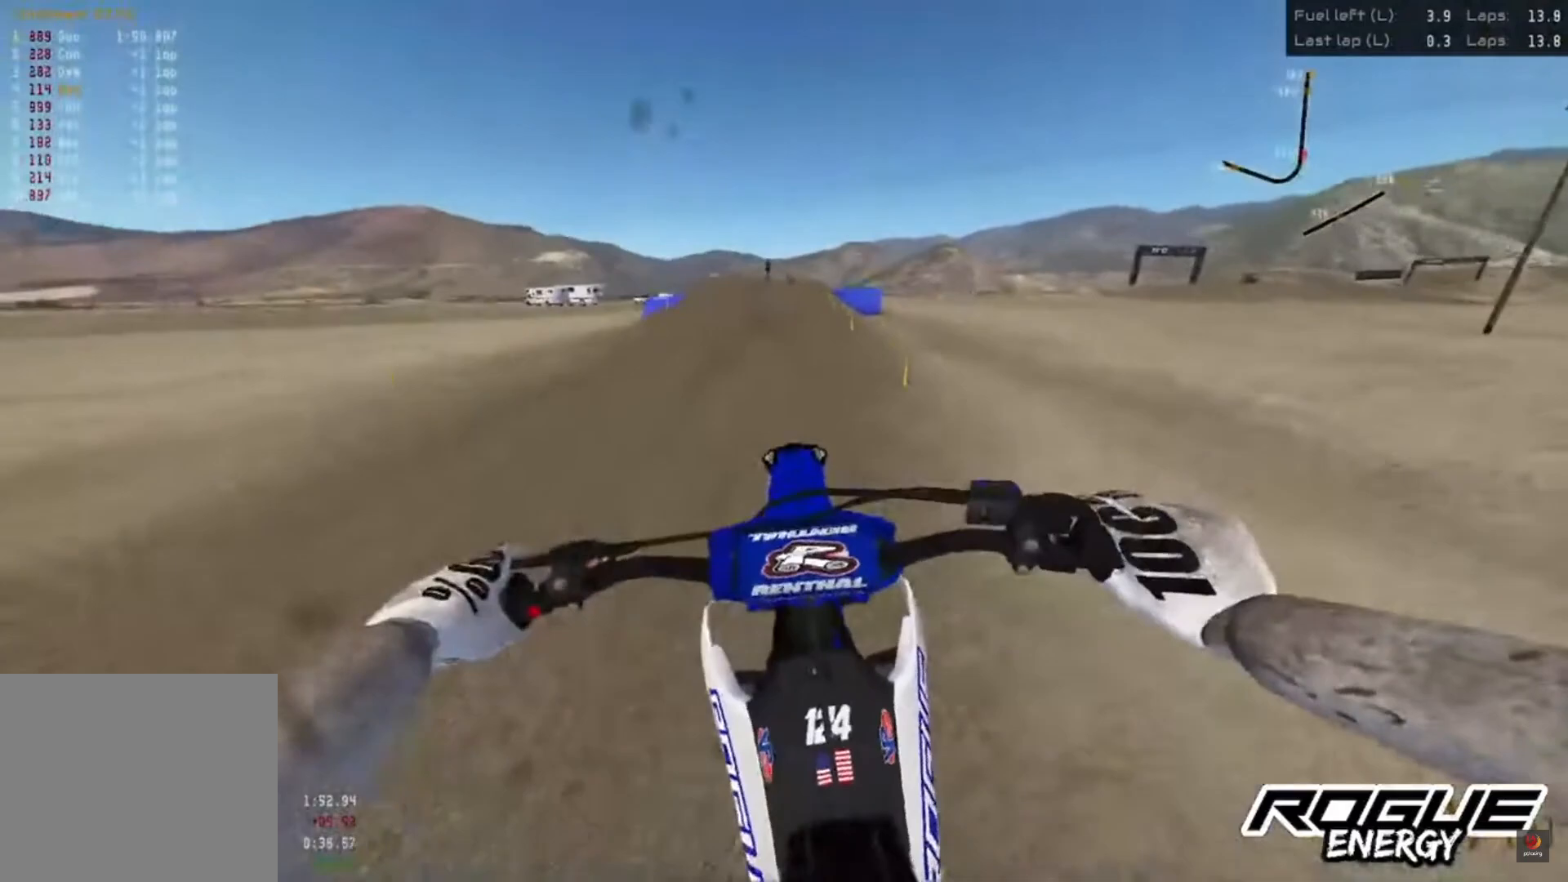
{"buttons": [], "left_stick": "center", "right_stick": "center", "events": [[83, "R2", "up"], [333, "R2", "down"], [333, "right_stick", "up"], [433, "R2", "up"], [500, "right_stick", "center"]]}
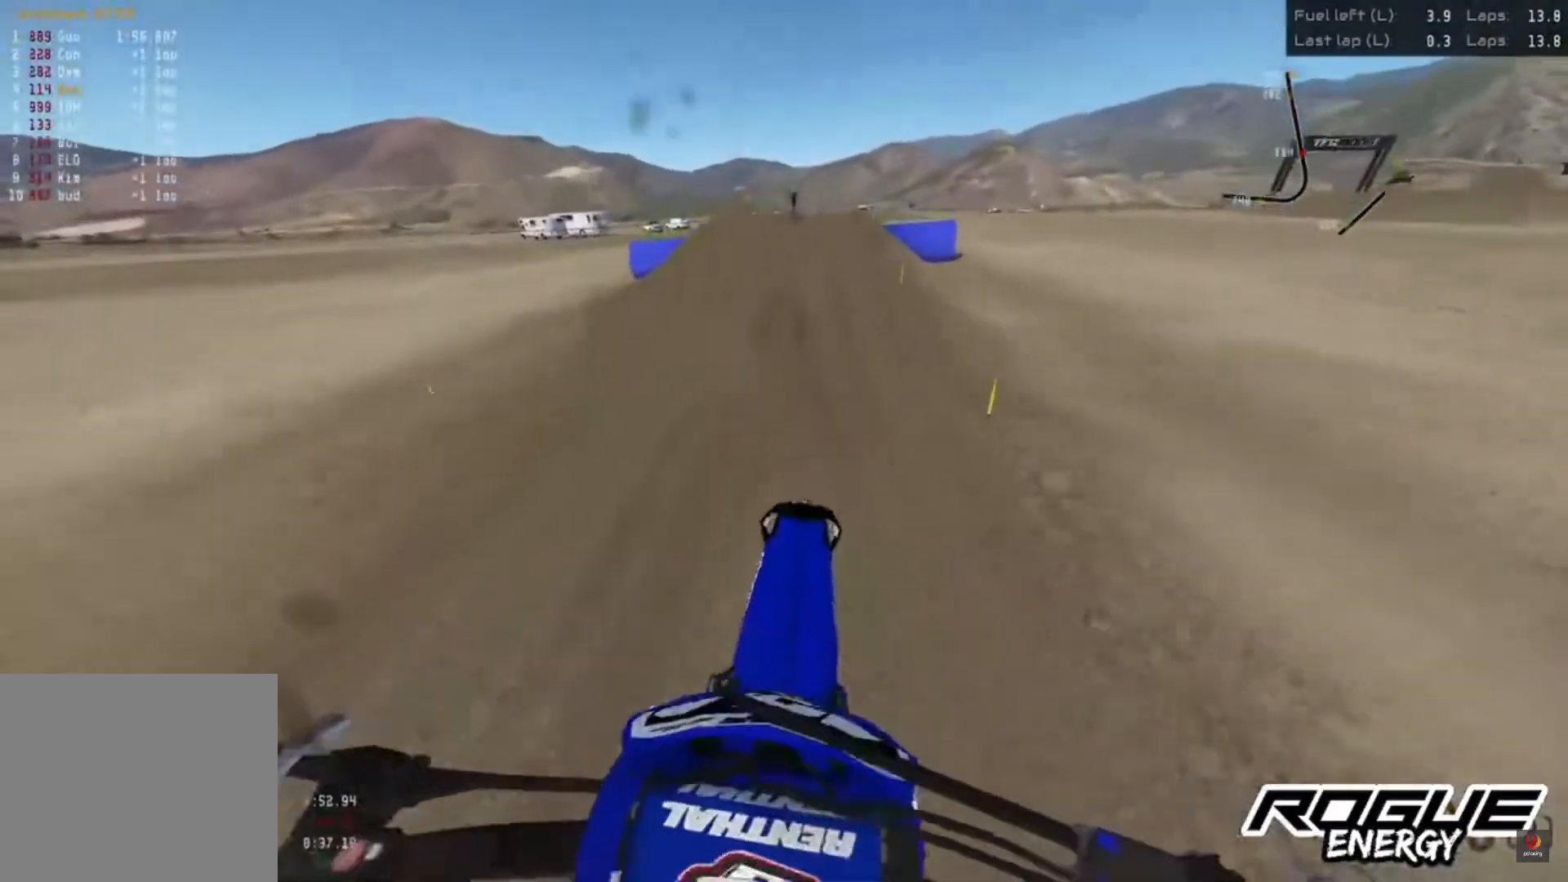
{"buttons": ["R2"], "left_stick": "center", "right_stick": "center", "events": [[150, "R2", "down"]]}
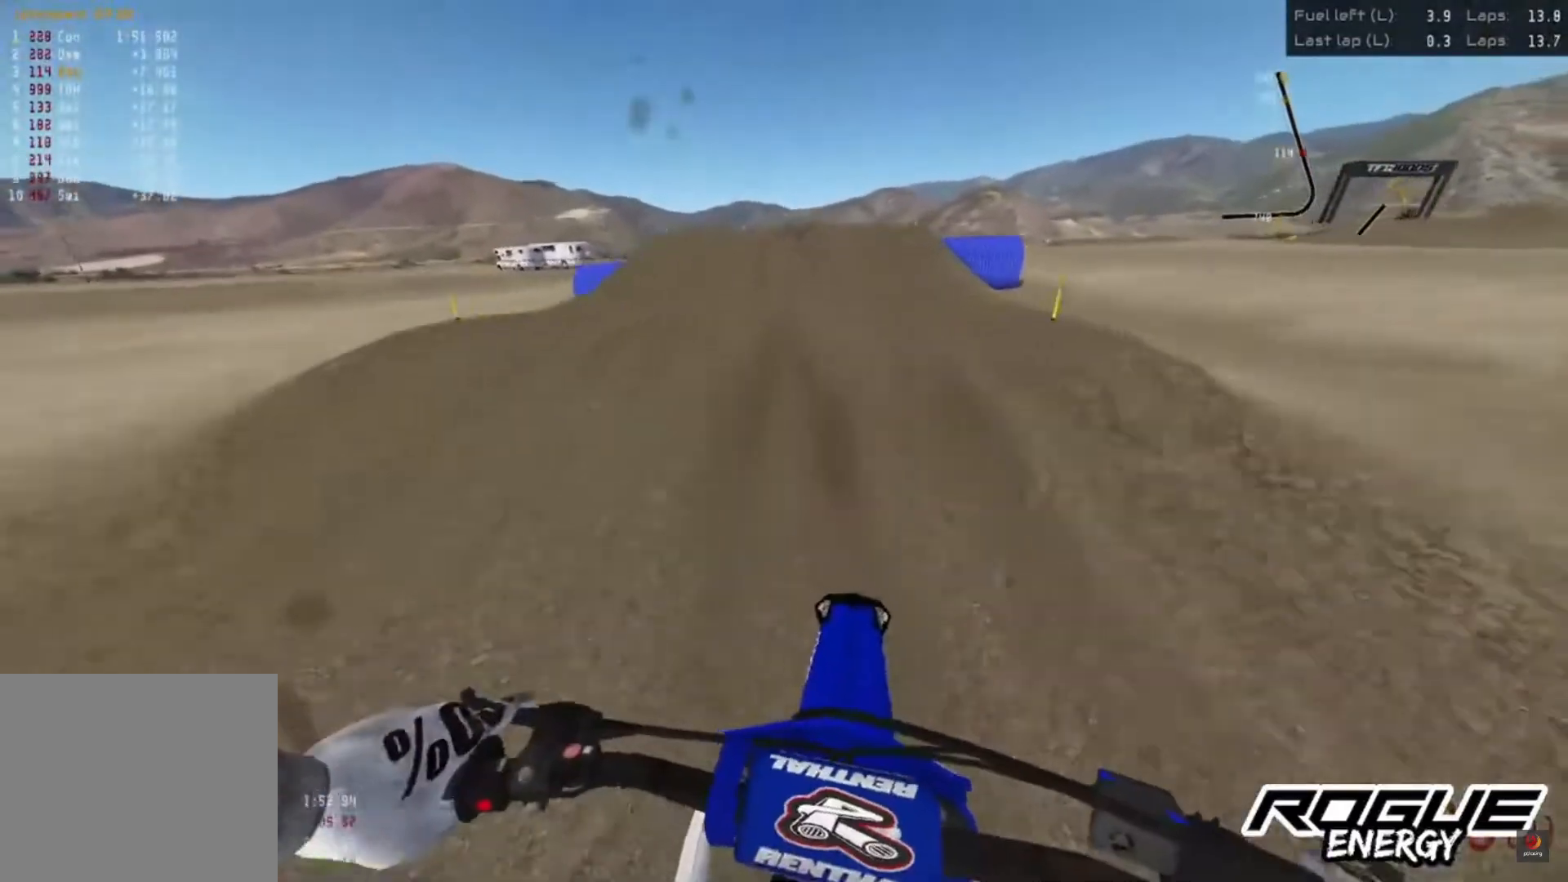
{"buttons": [], "left_stick": "left", "right_stick": "center", "events": [[300, "R2", "up"], [417, "left_stick", "left"]]}
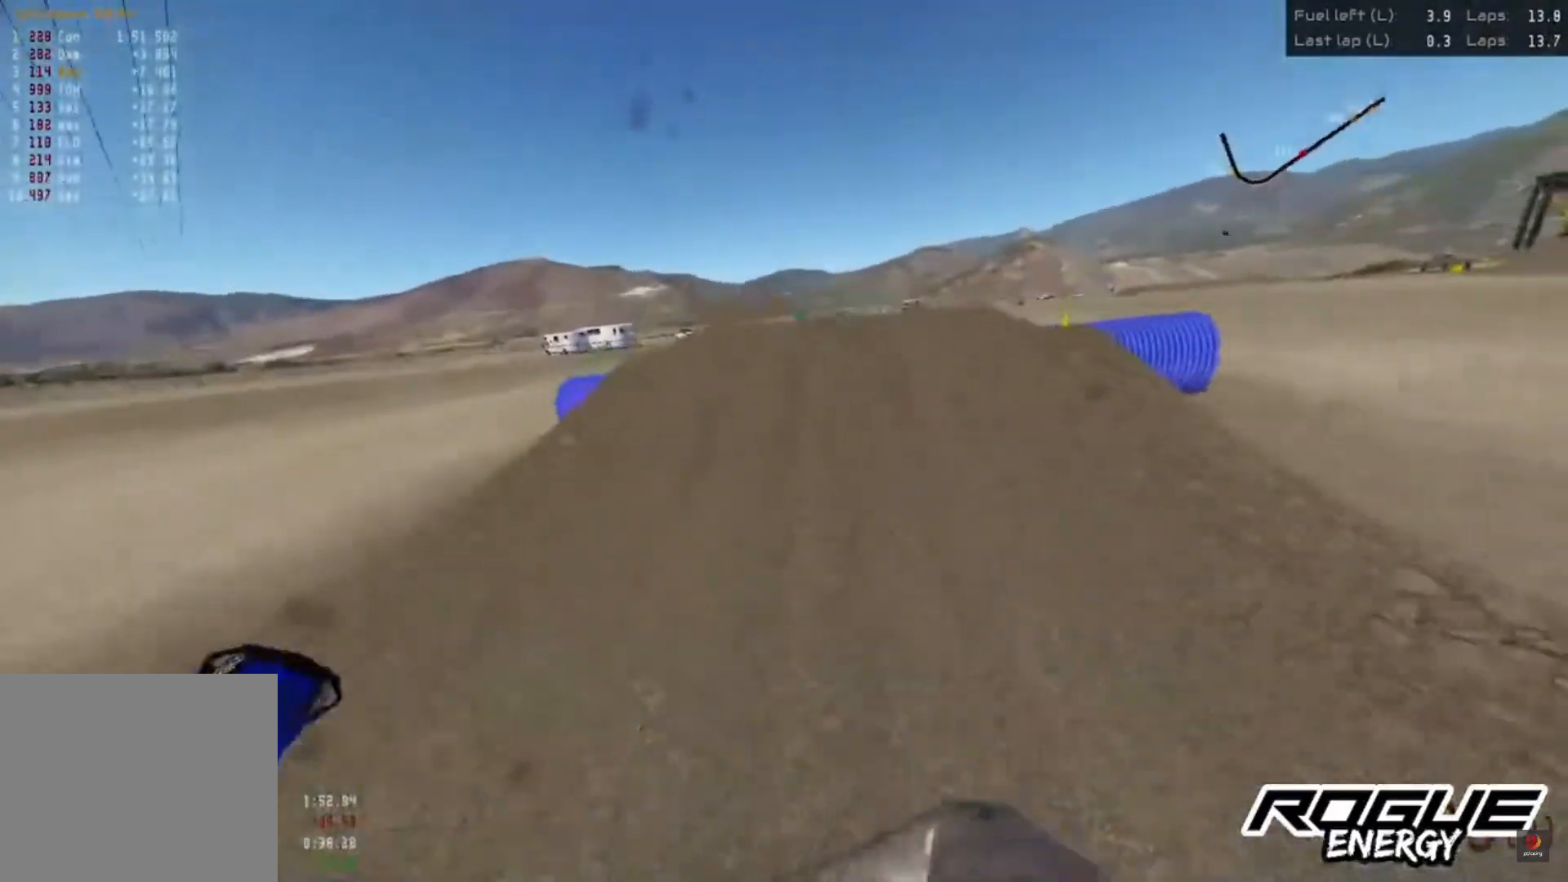
{"buttons": ["R2"], "left_stick": "left", "right_stick": "center", "events": [[250, "R2", "down"]]}
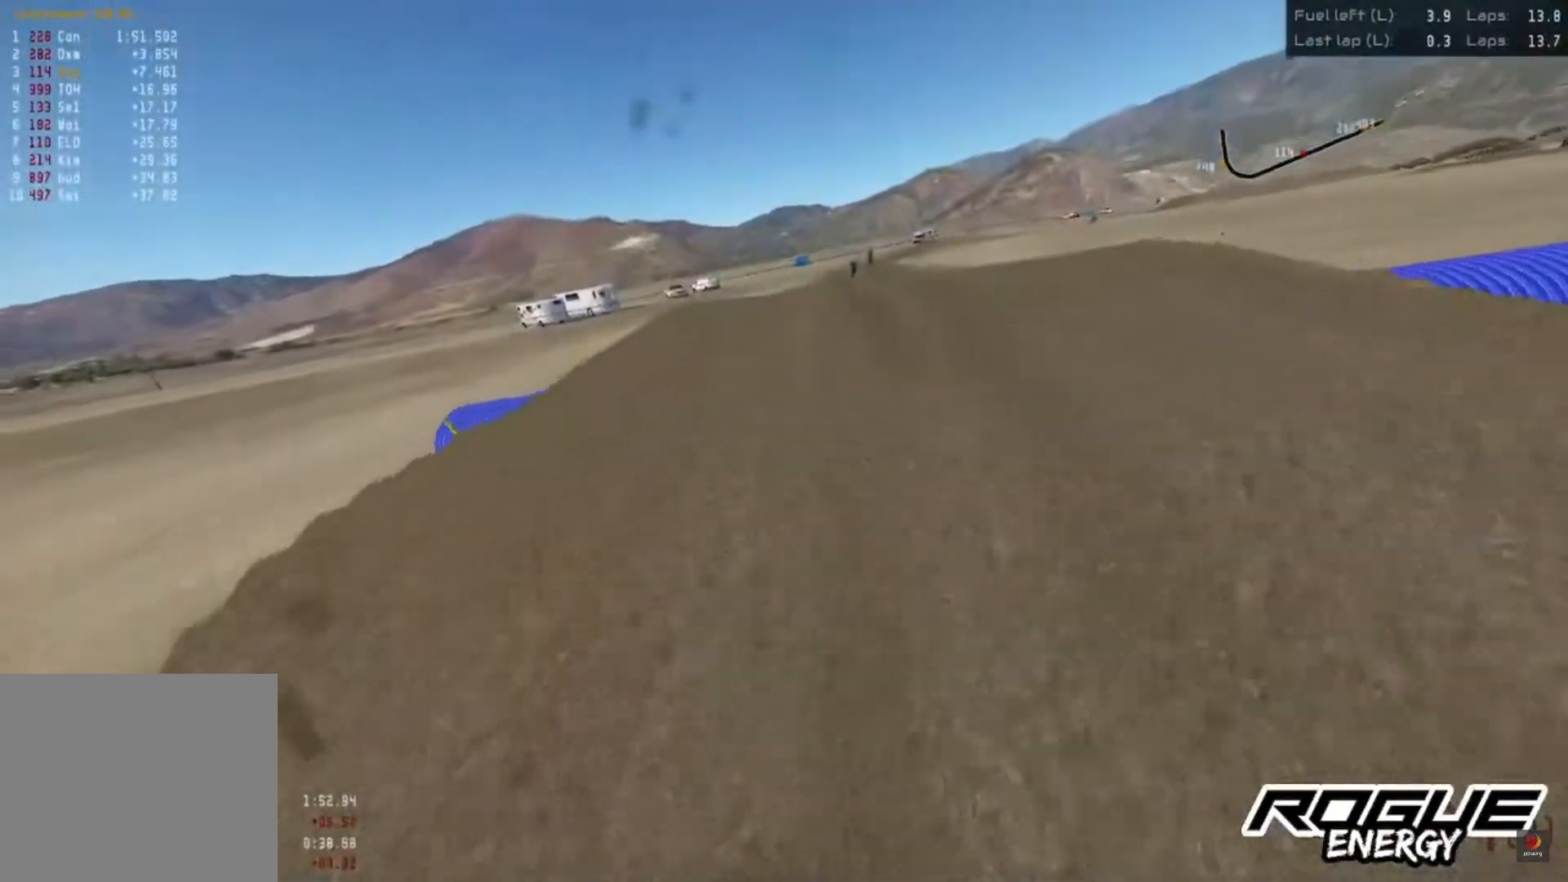
{"buttons": [], "left_stick": "center", "right_stick": "center", "events": [[233, "R2", "up"], [283, "left_stick", "center"]]}
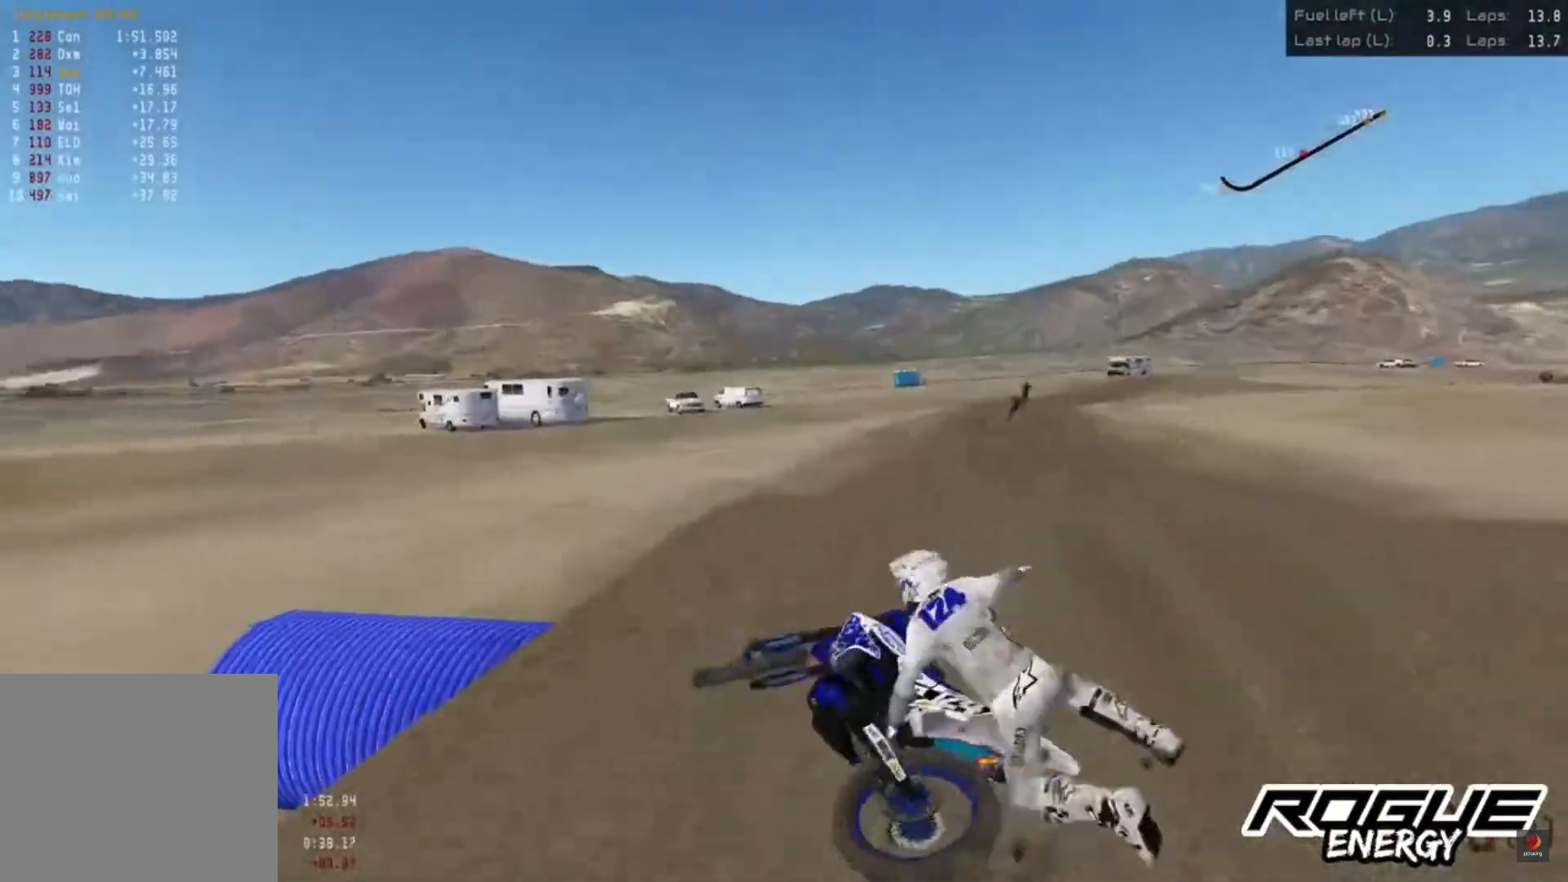
{"buttons": [], "left_stick": "center", "right_stick": "center", "events": [[350, "HOME", "down"], [433, "HOME", "up"]]}
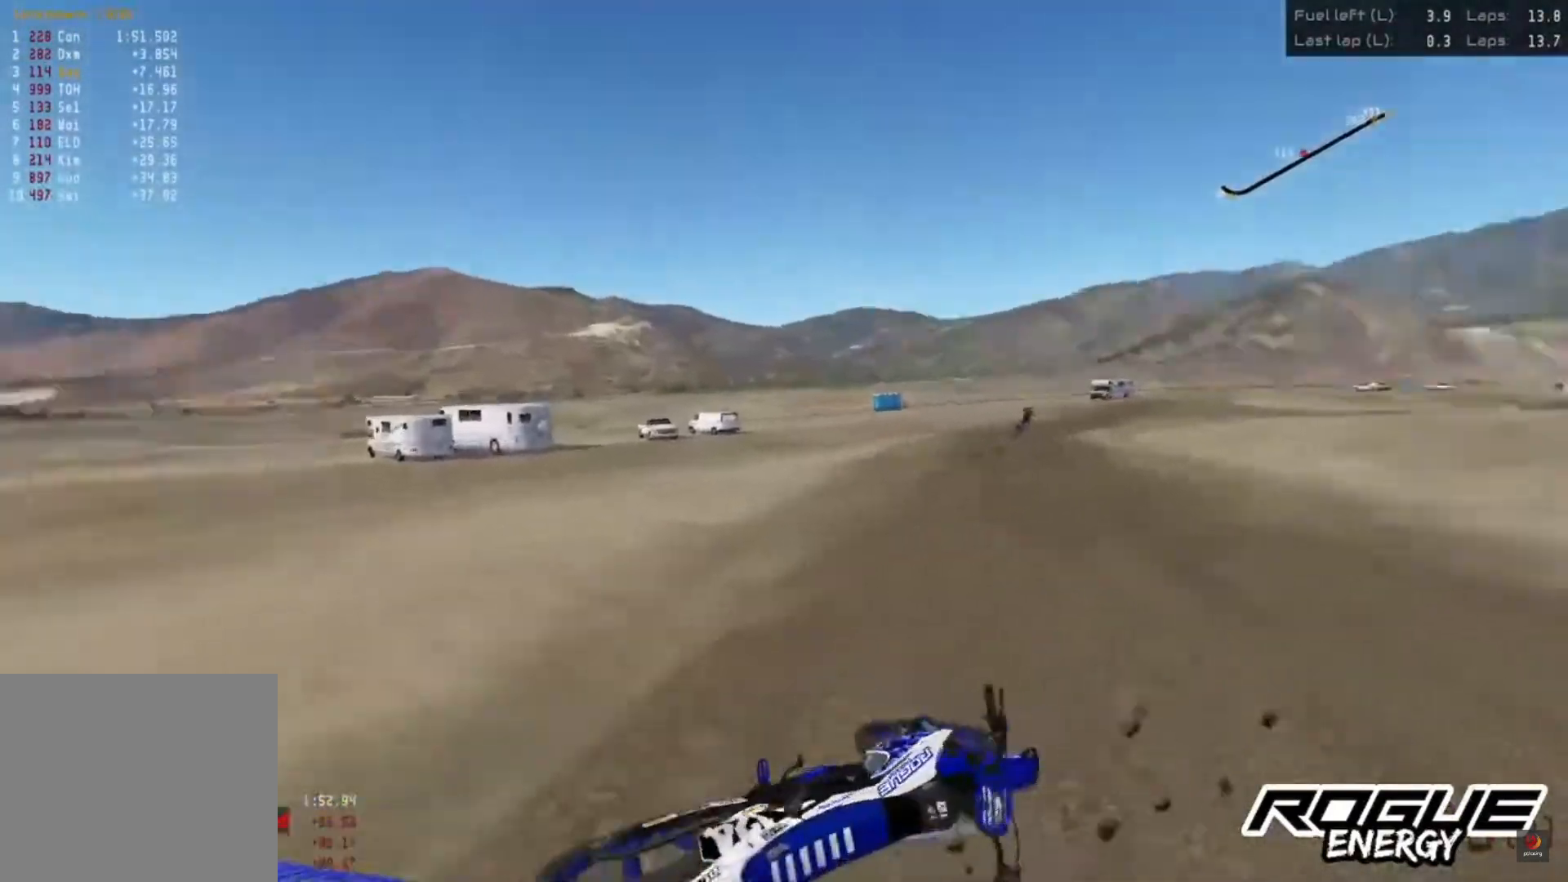
{"buttons": ["SQUARE"], "left_stick": "center", "right_stick": "center", "events": [[133, "SQUARE", "down"], [217, "SQUARE", "up"], [300, "HOME", "down"], [367, "HOME", "up"], [433, "SQUARE", "down"]]}
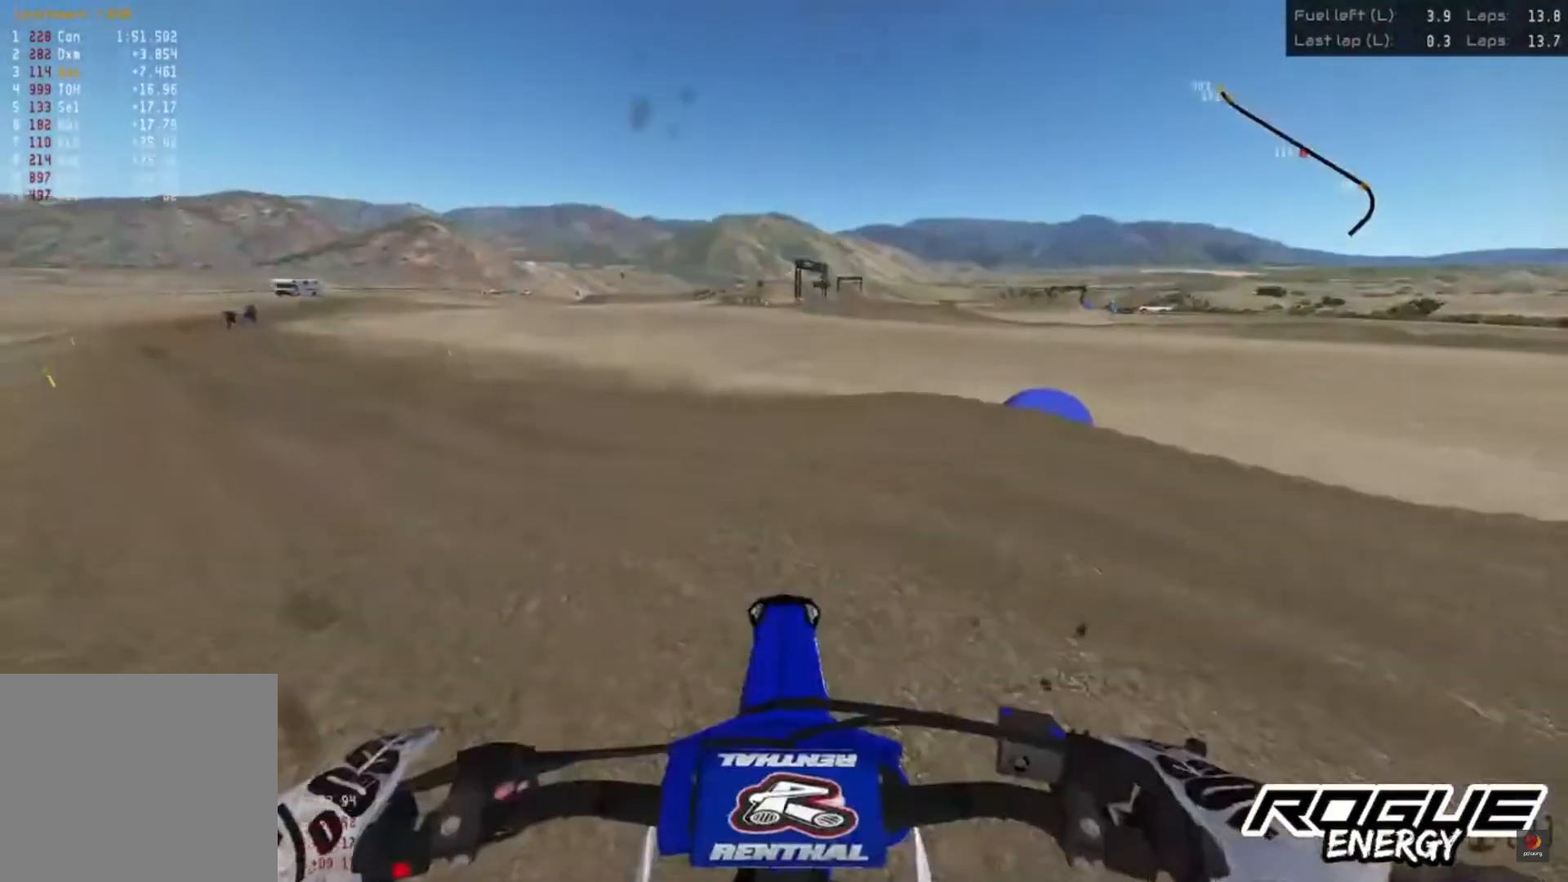
{"buttons": ["R2"], "left_stick": "left", "right_stick": "center", "events": [[17, "SQUARE", "up"], [150, "R2", "down"], [167, "left_stick", "left"]]}
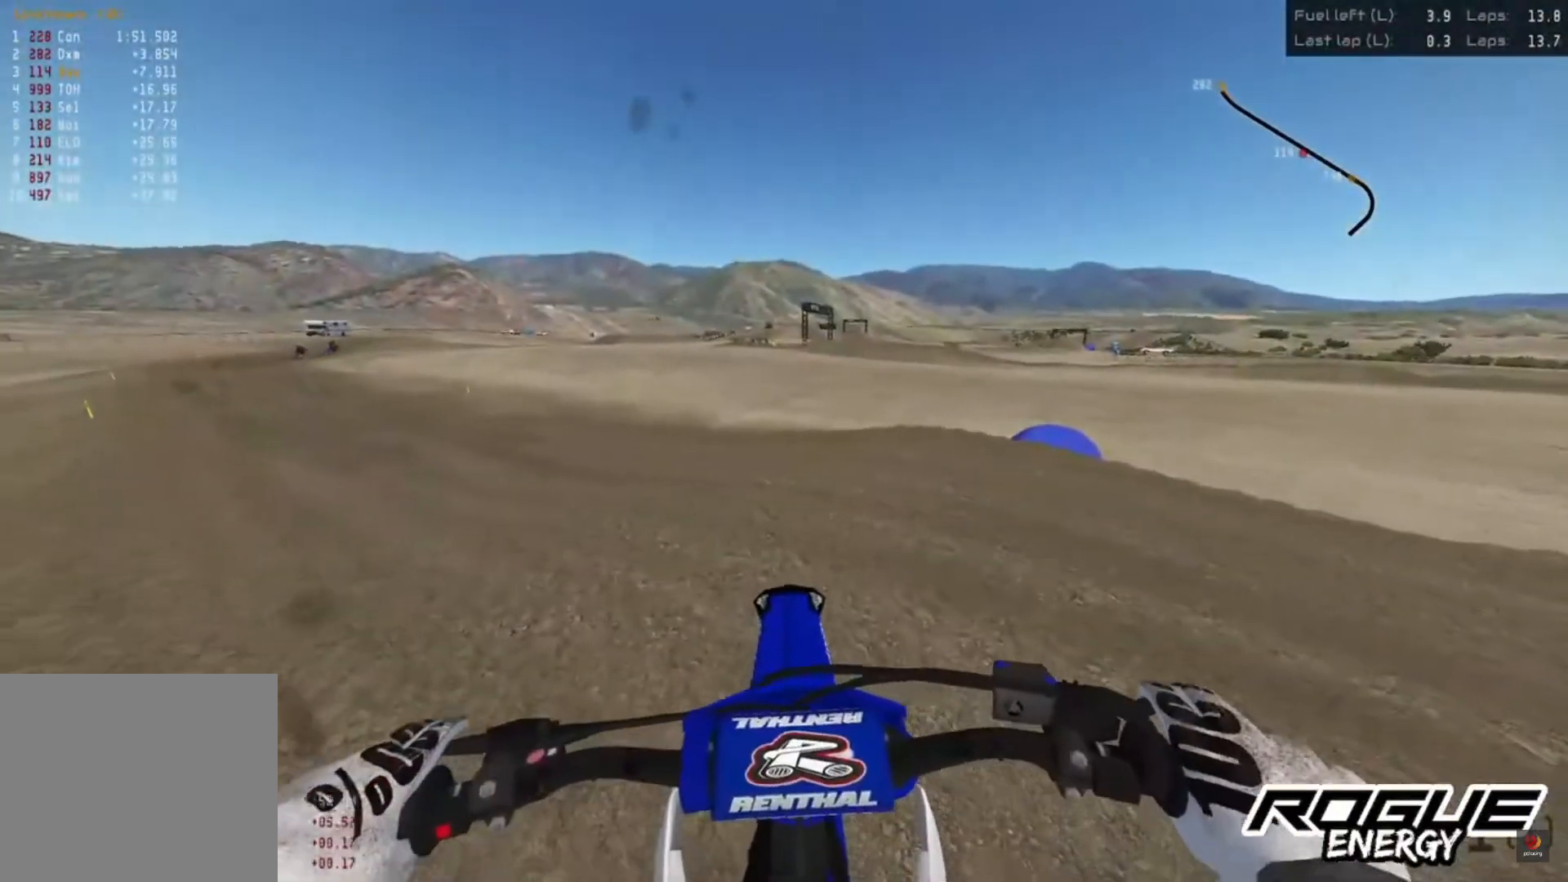
{"buttons": ["R2"], "left_stick": "left", "right_stick": "center", "events": []}
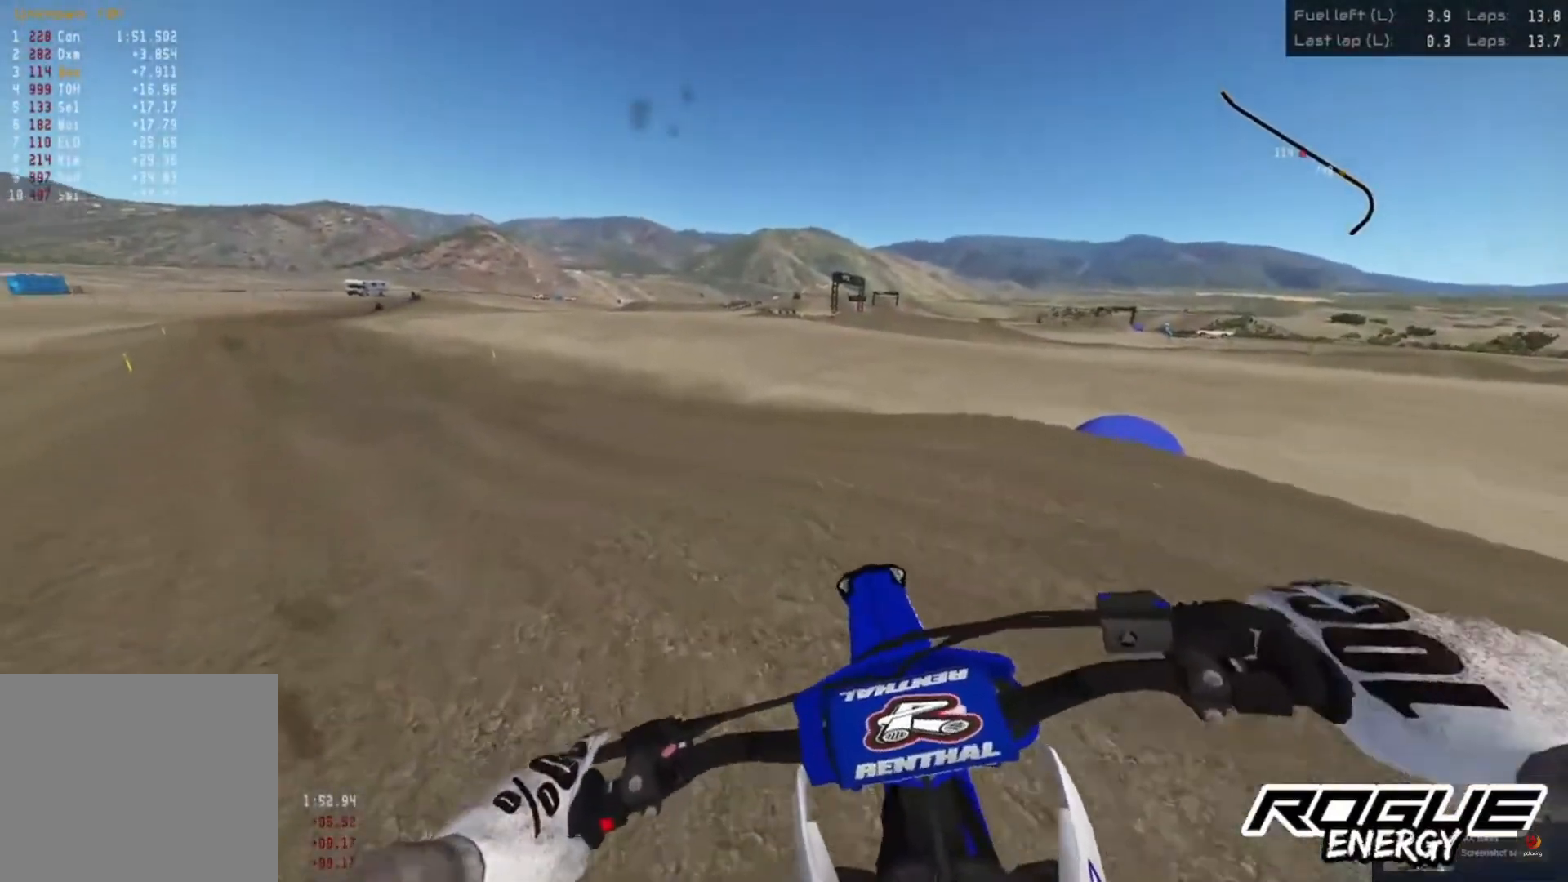
{"buttons": ["R2"], "left_stick": "left", "right_stick": "center", "events": []}